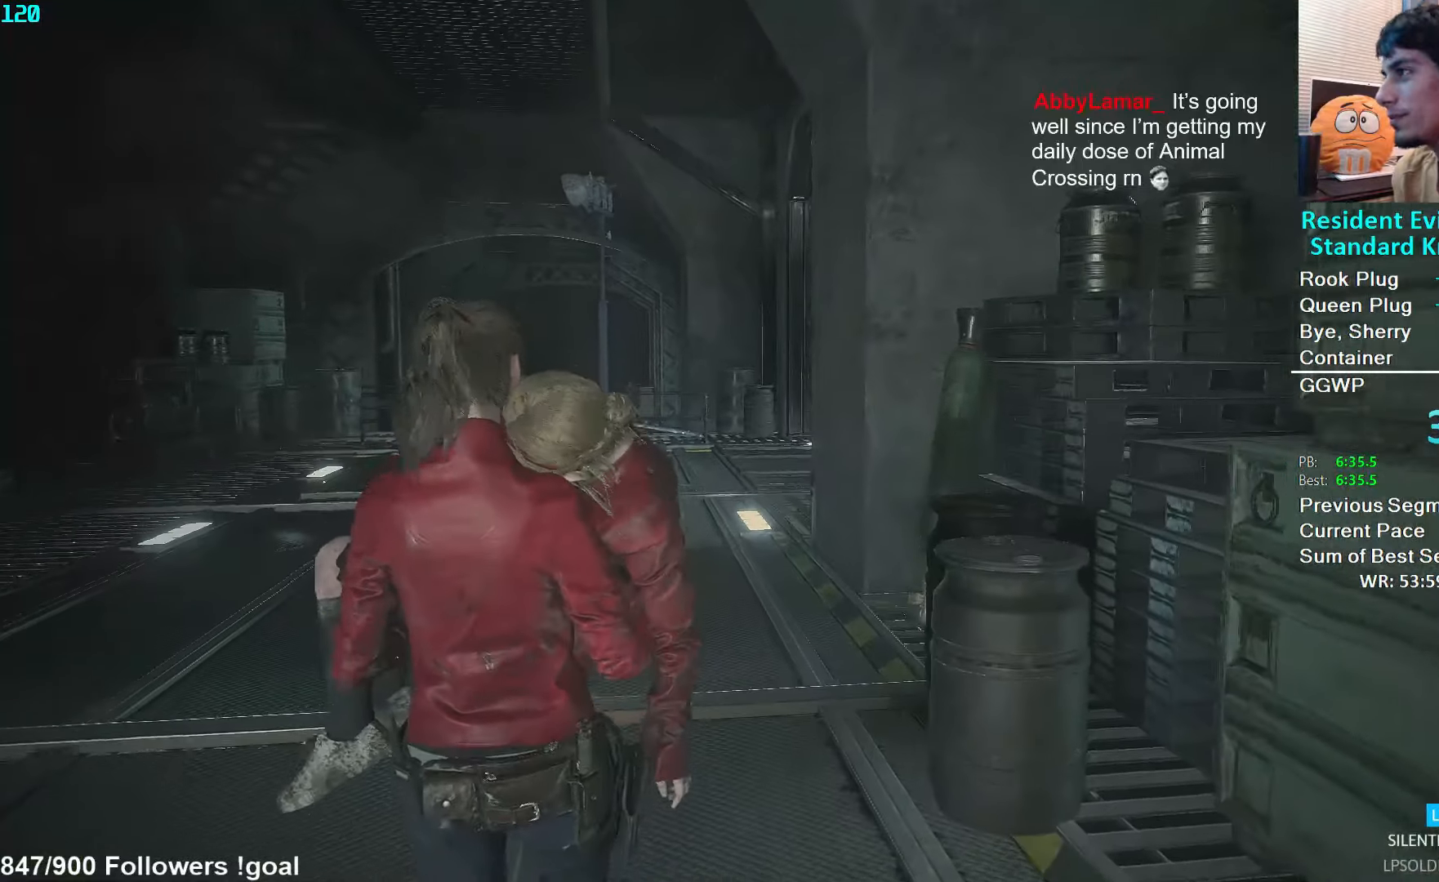
Gameplay with a controller (Xbox layout); each line is a JSON object with the inputs held at the frame after it. "events" lists button and stick changes between this image and that frame as [ms after this image, input, new state], when the widget could be followed in between.
{"buttons": [], "left_stick": "up", "right_stick": "center", "events": []}
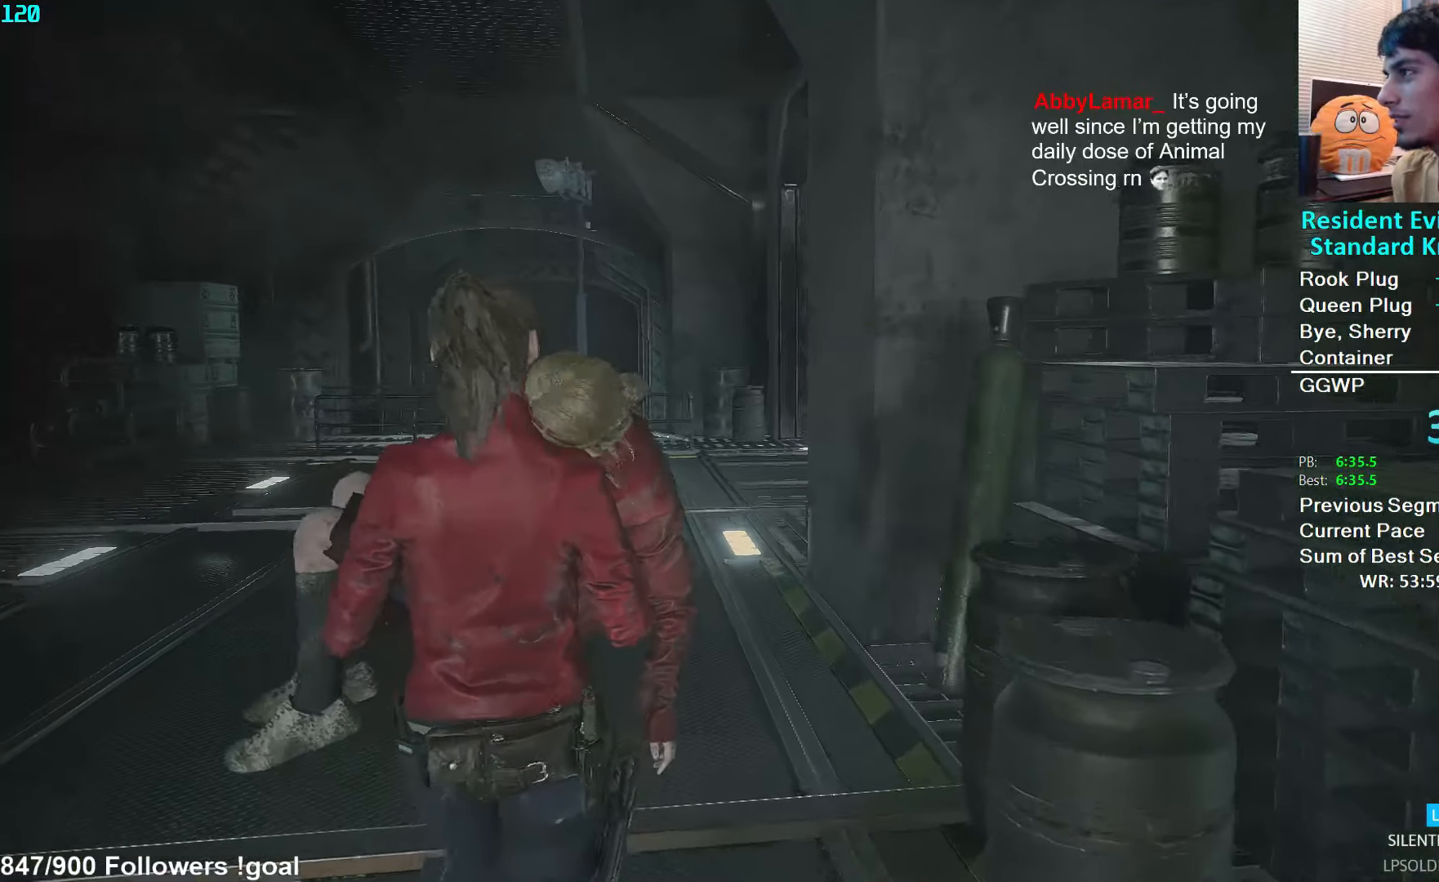
{"buttons": [], "left_stick": "up", "right_stick": "center", "events": []}
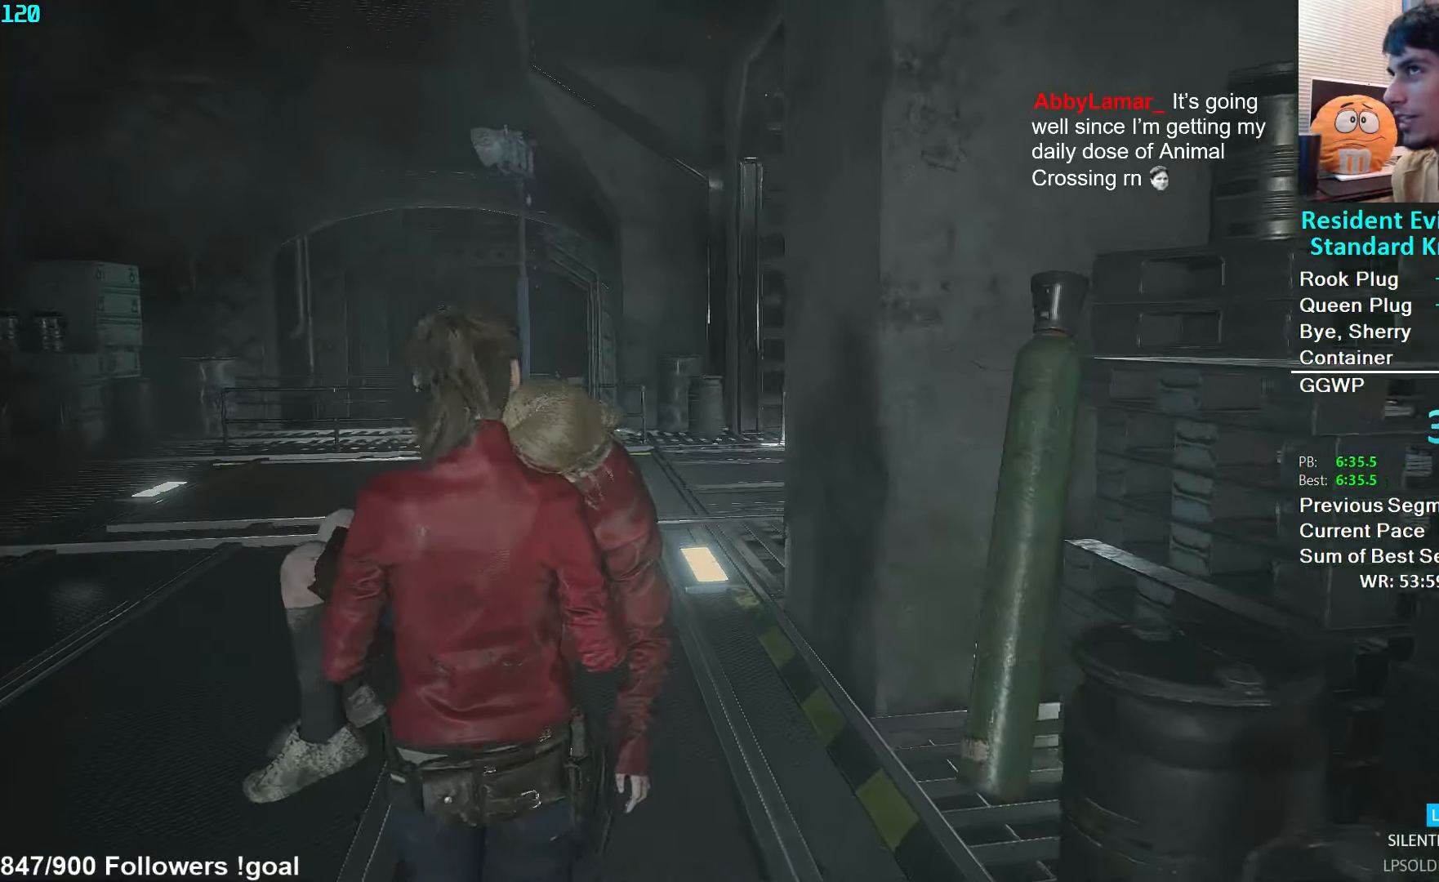
{"buttons": [], "left_stick": "up", "right_stick": "right", "events": [[333, "right_stick", "right"]]}
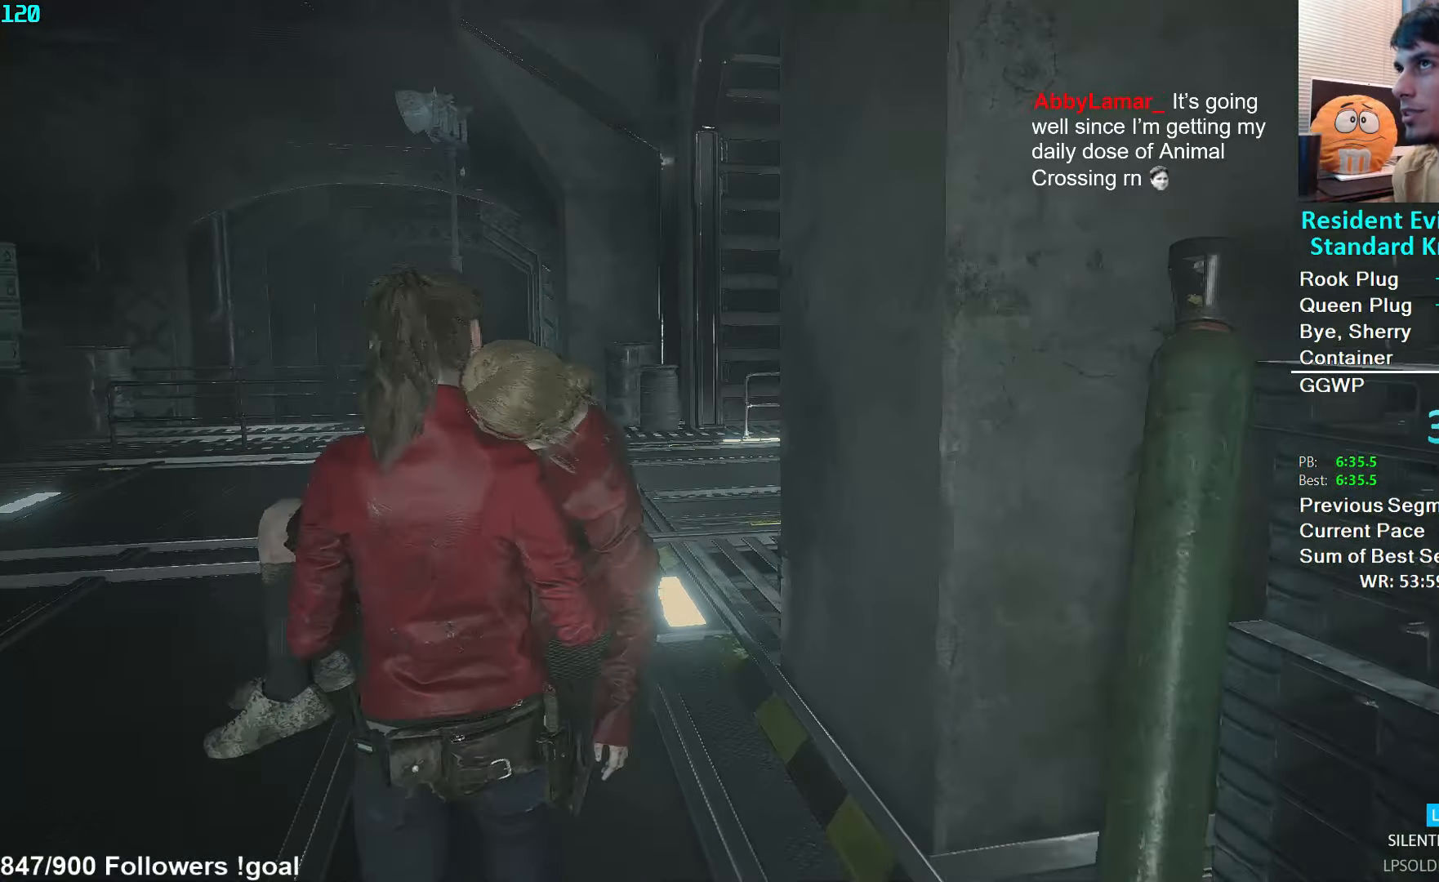
{"buttons": [], "left_stick": "up", "right_stick": "right", "events": []}
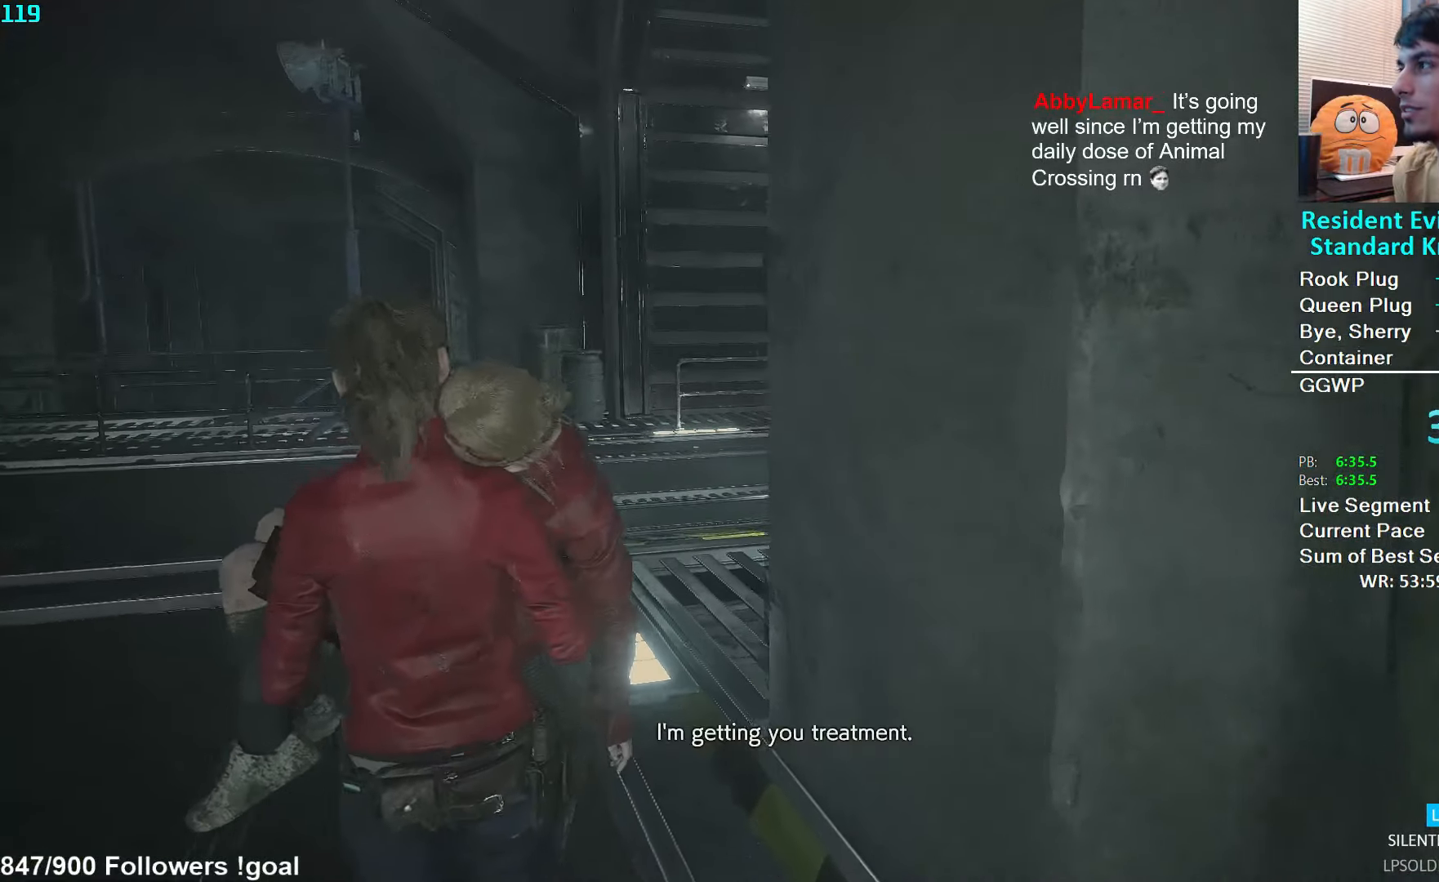
{"buttons": [], "left_stick": "up", "right_stick": "right", "events": []}
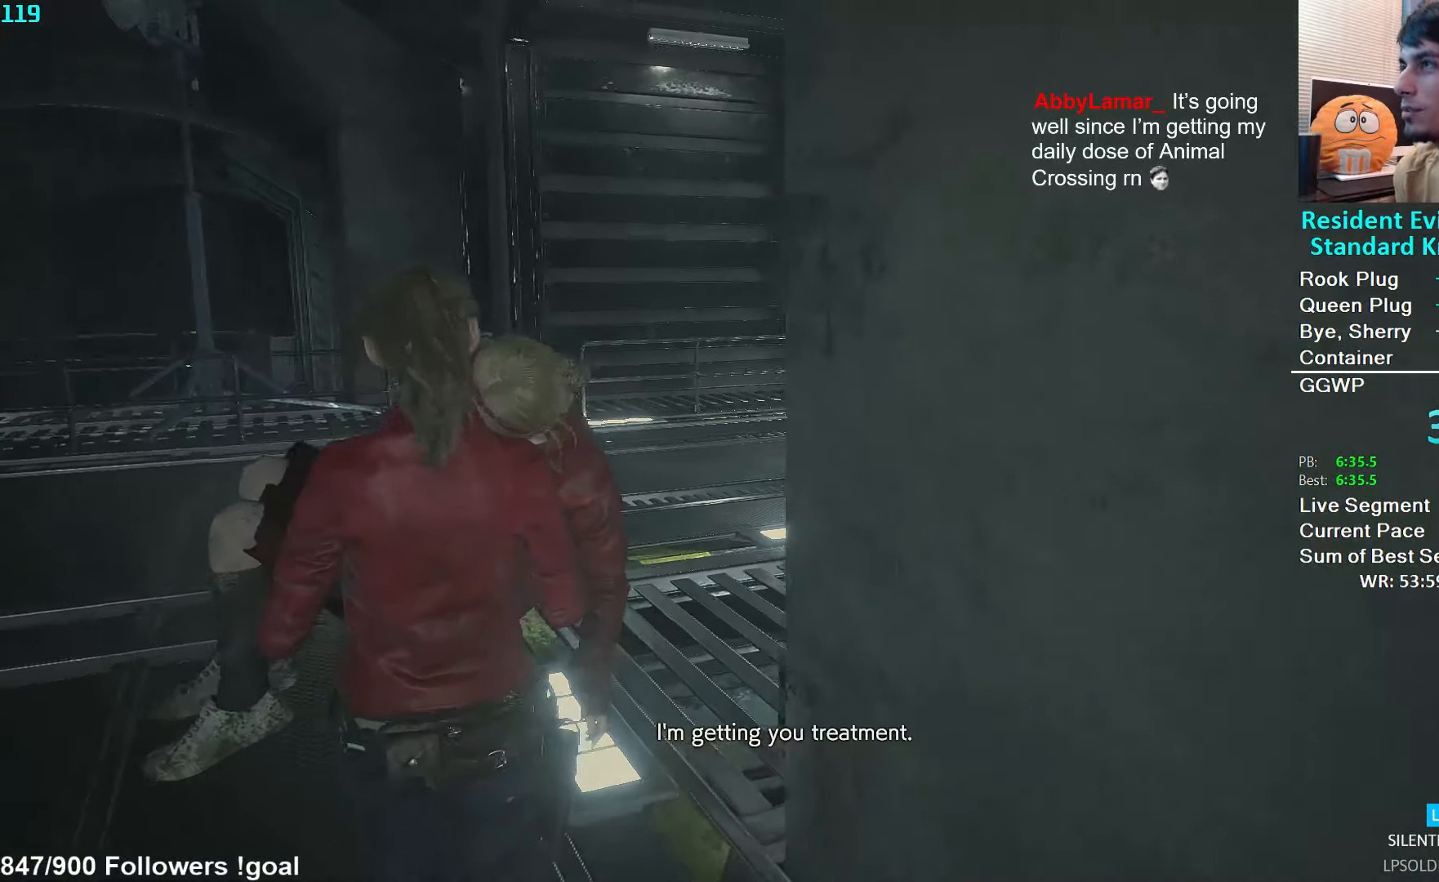
{"buttons": [], "left_stick": "up", "right_stick": "right", "events": []}
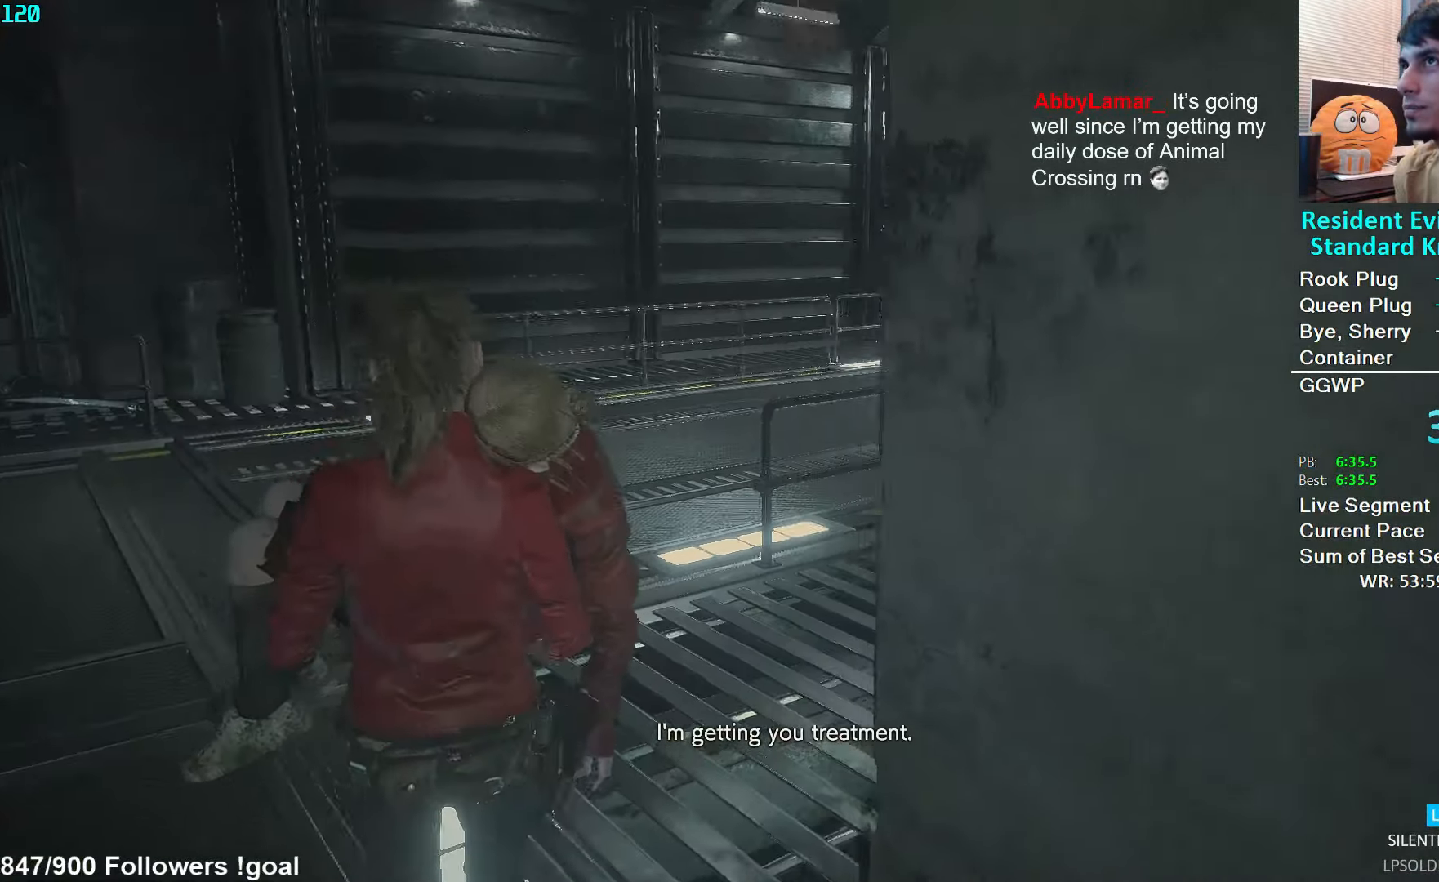
{"buttons": [], "left_stick": "up", "right_stick": "right", "events": []}
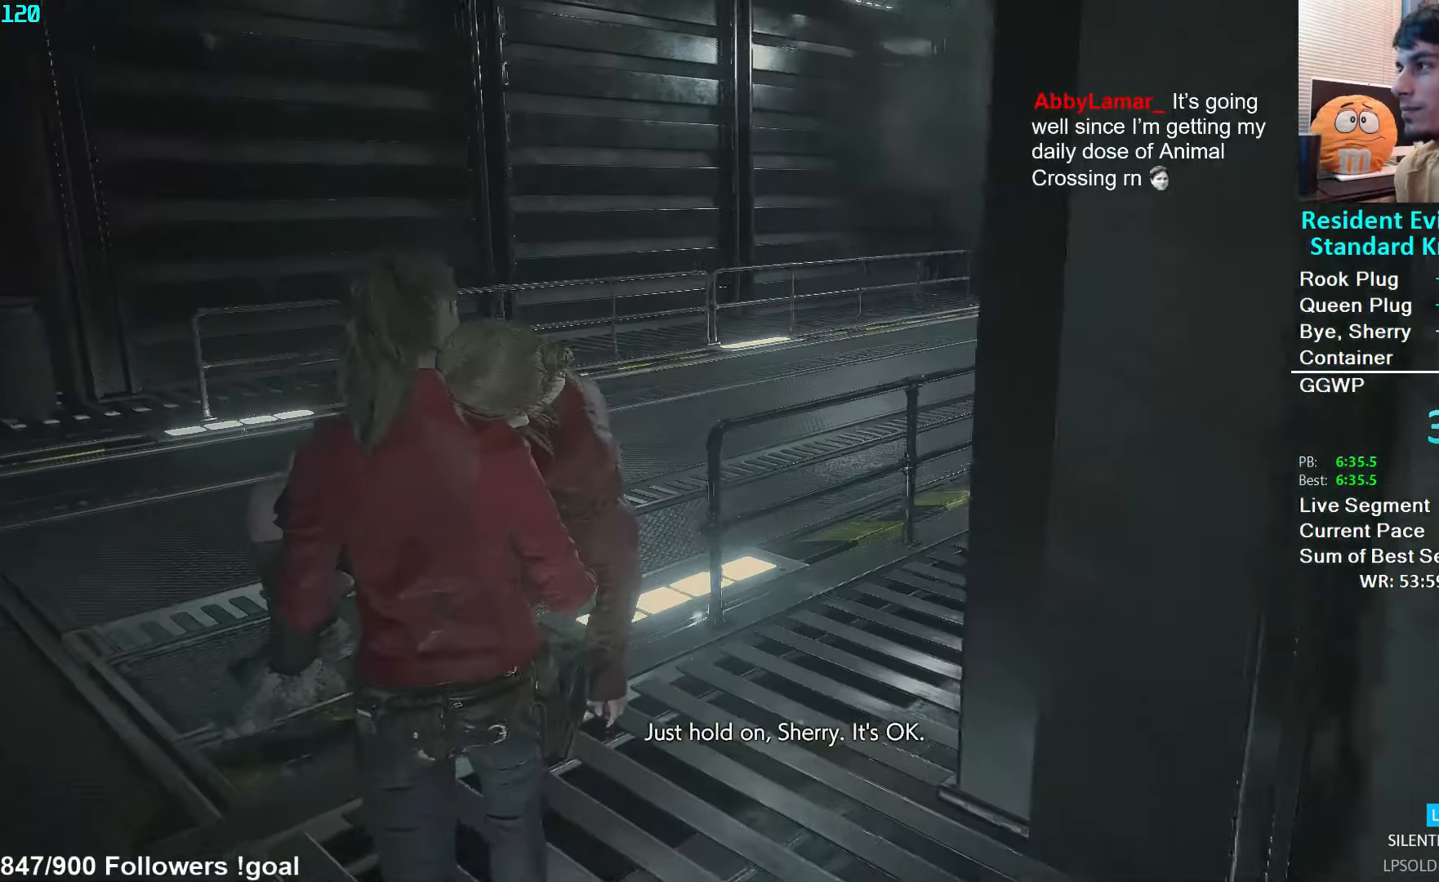
{"buttons": [], "left_stick": "up", "right_stick": "right", "events": []}
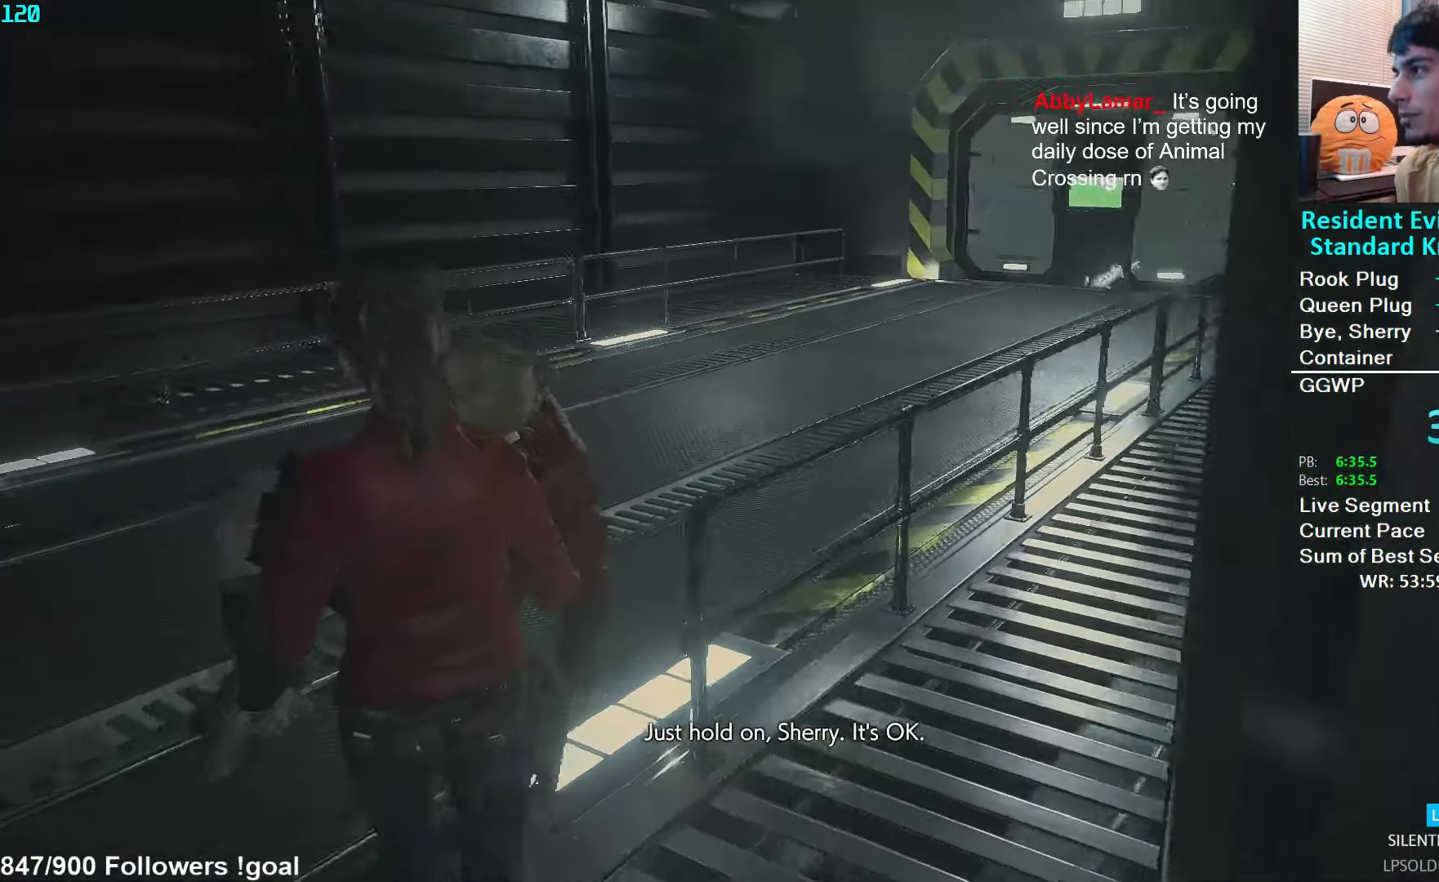
{"buttons": [], "left_stick": "up", "right_stick": "right", "events": []}
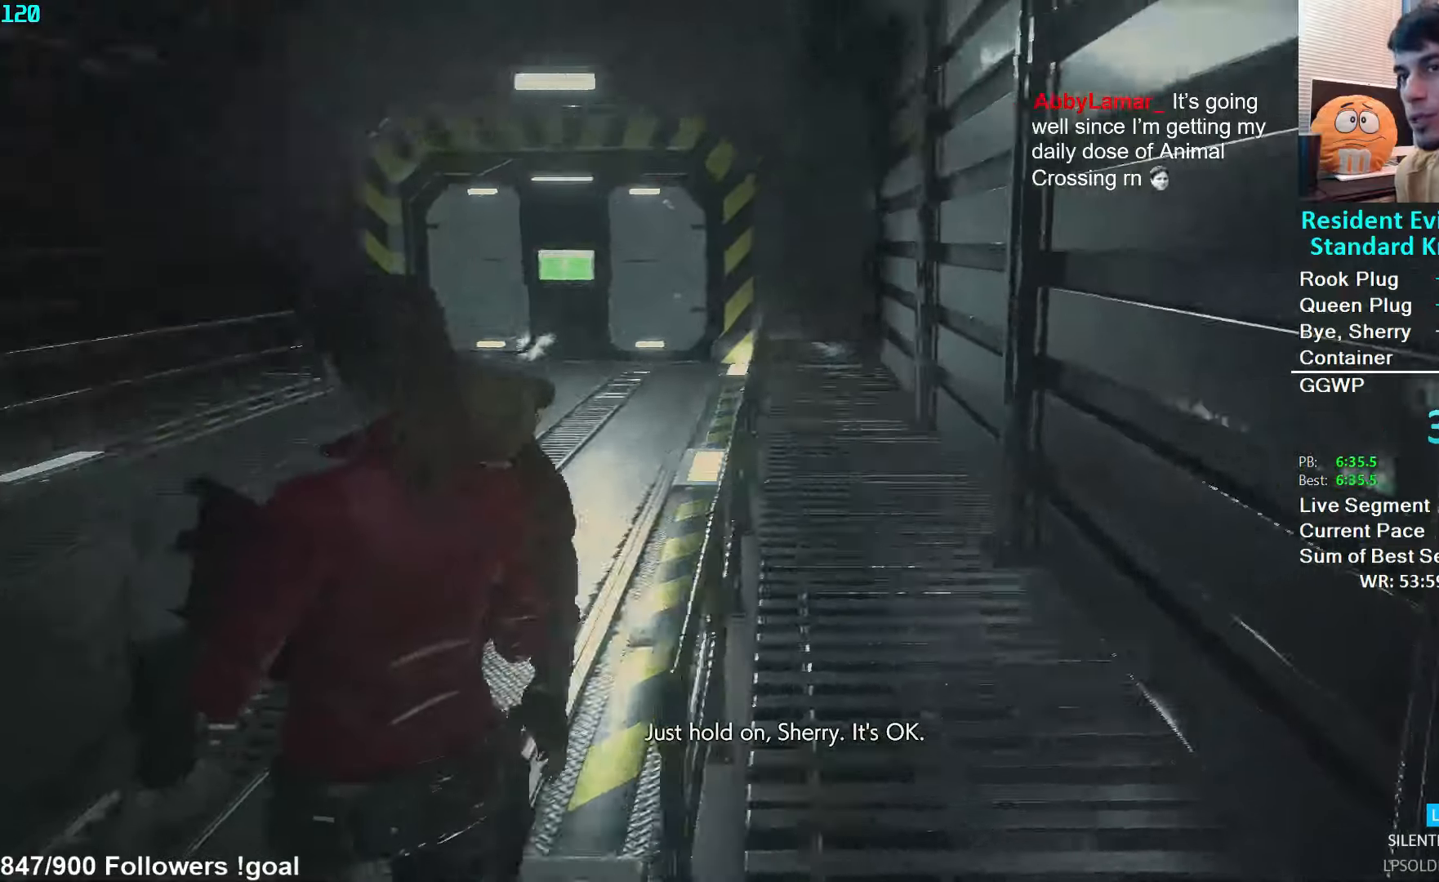
{"buttons": [], "left_stick": "up", "right_stick": "center", "events": [[84, "right_stick", "center"]]}
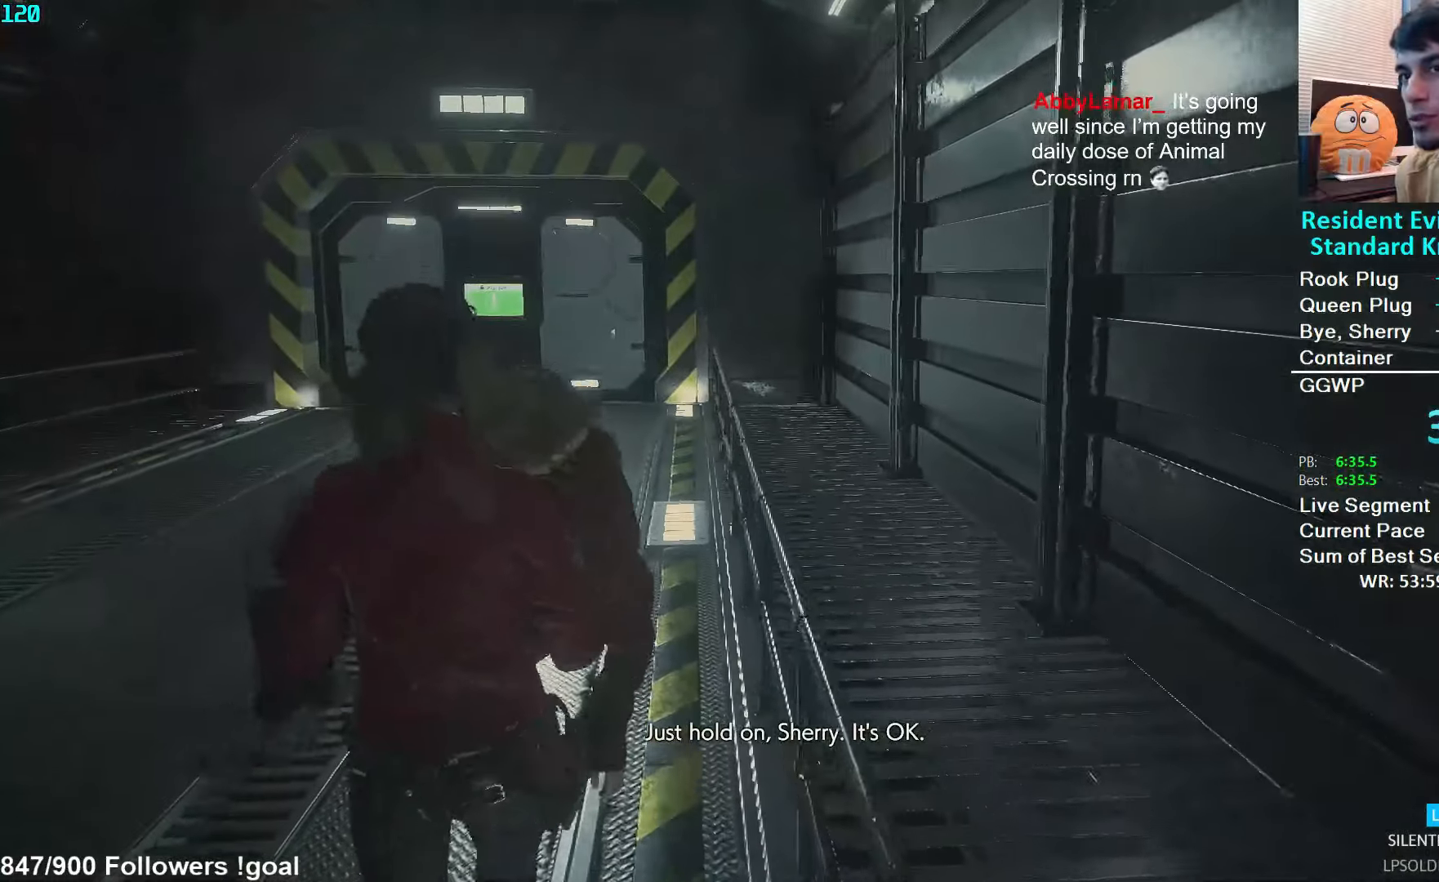
{"buttons": [], "left_stick": "up", "right_stick": "center", "events": []}
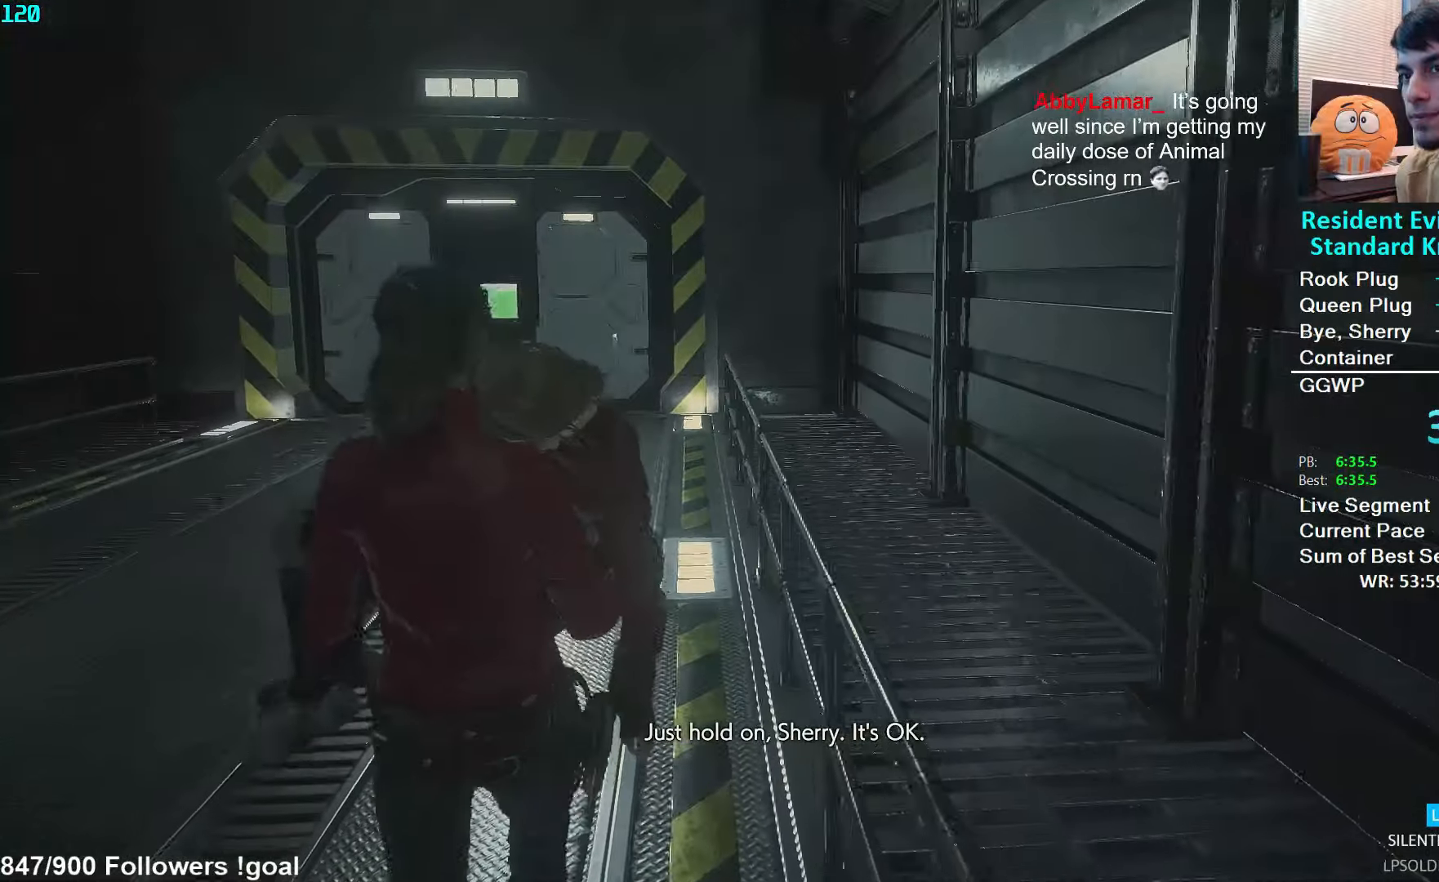
{"buttons": [], "left_stick": "up", "right_stick": "center", "events": []}
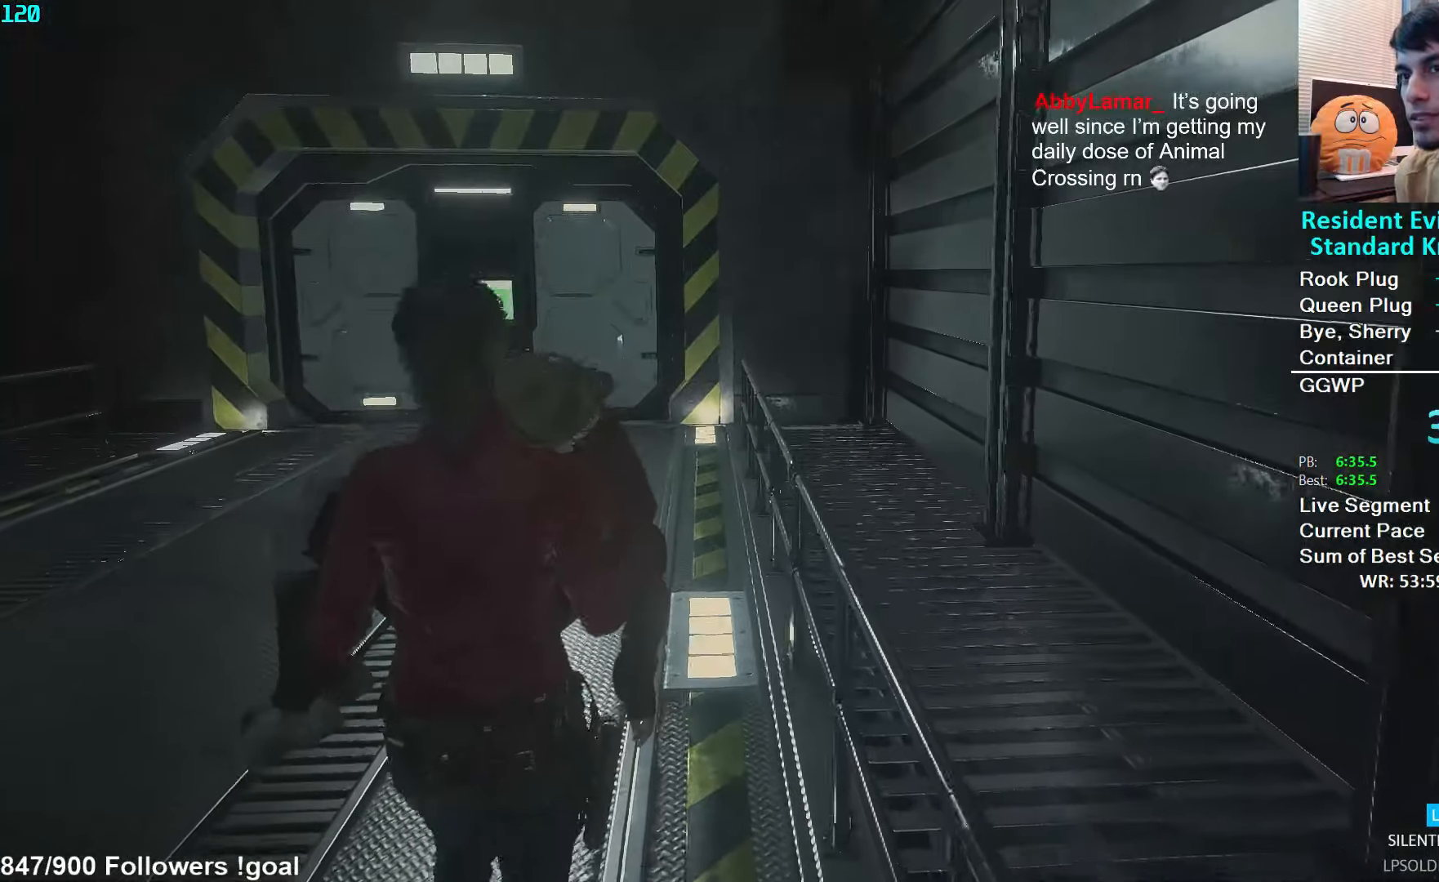
{"buttons": [], "left_stick": "up", "right_stick": "left", "events": [[117, "right_stick", "left"]]}
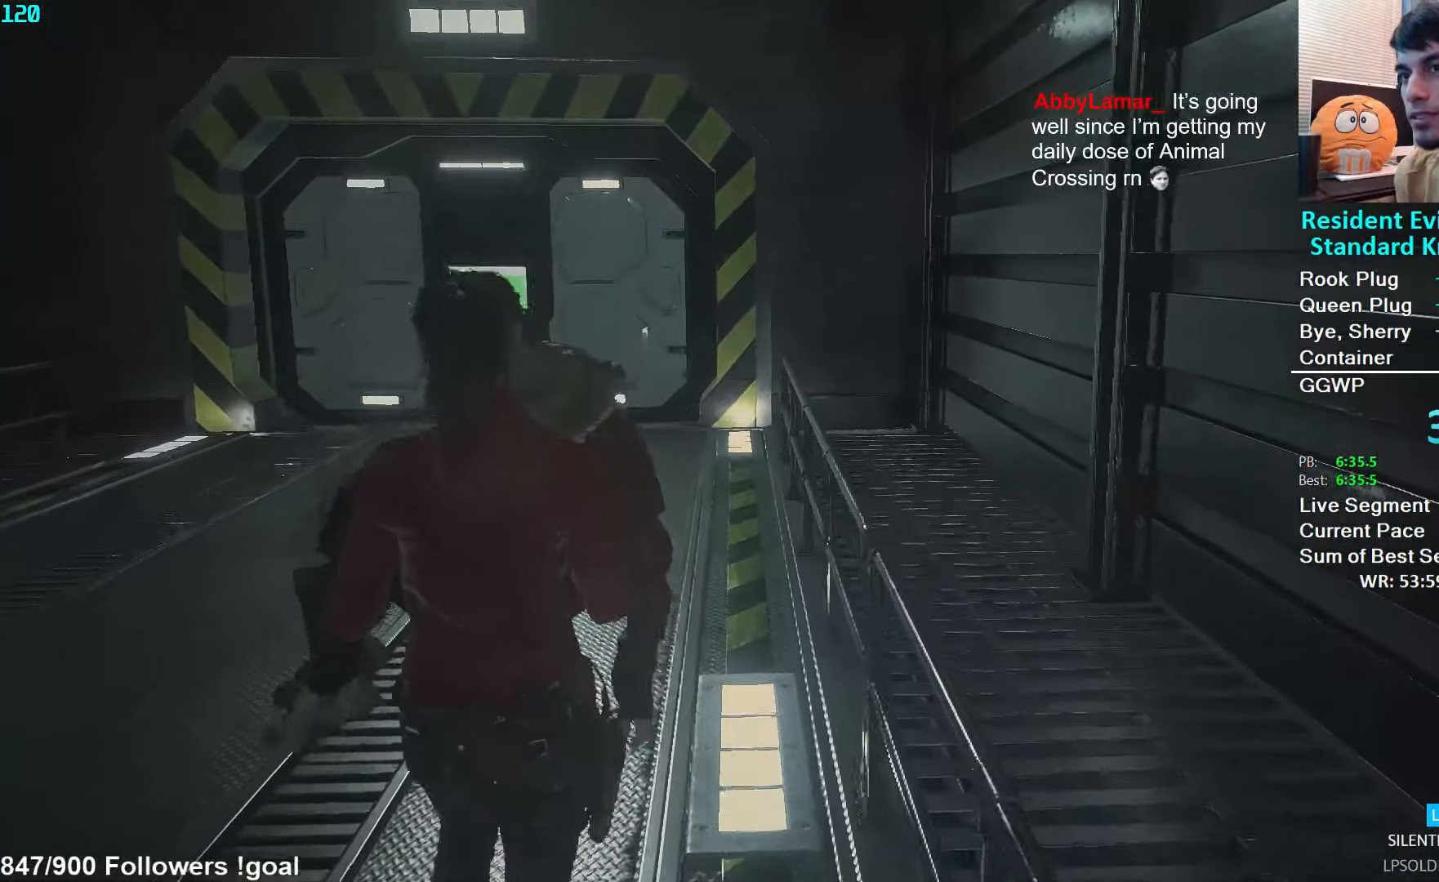
{"buttons": [], "left_stick": "up", "right_stick": "left", "events": []}
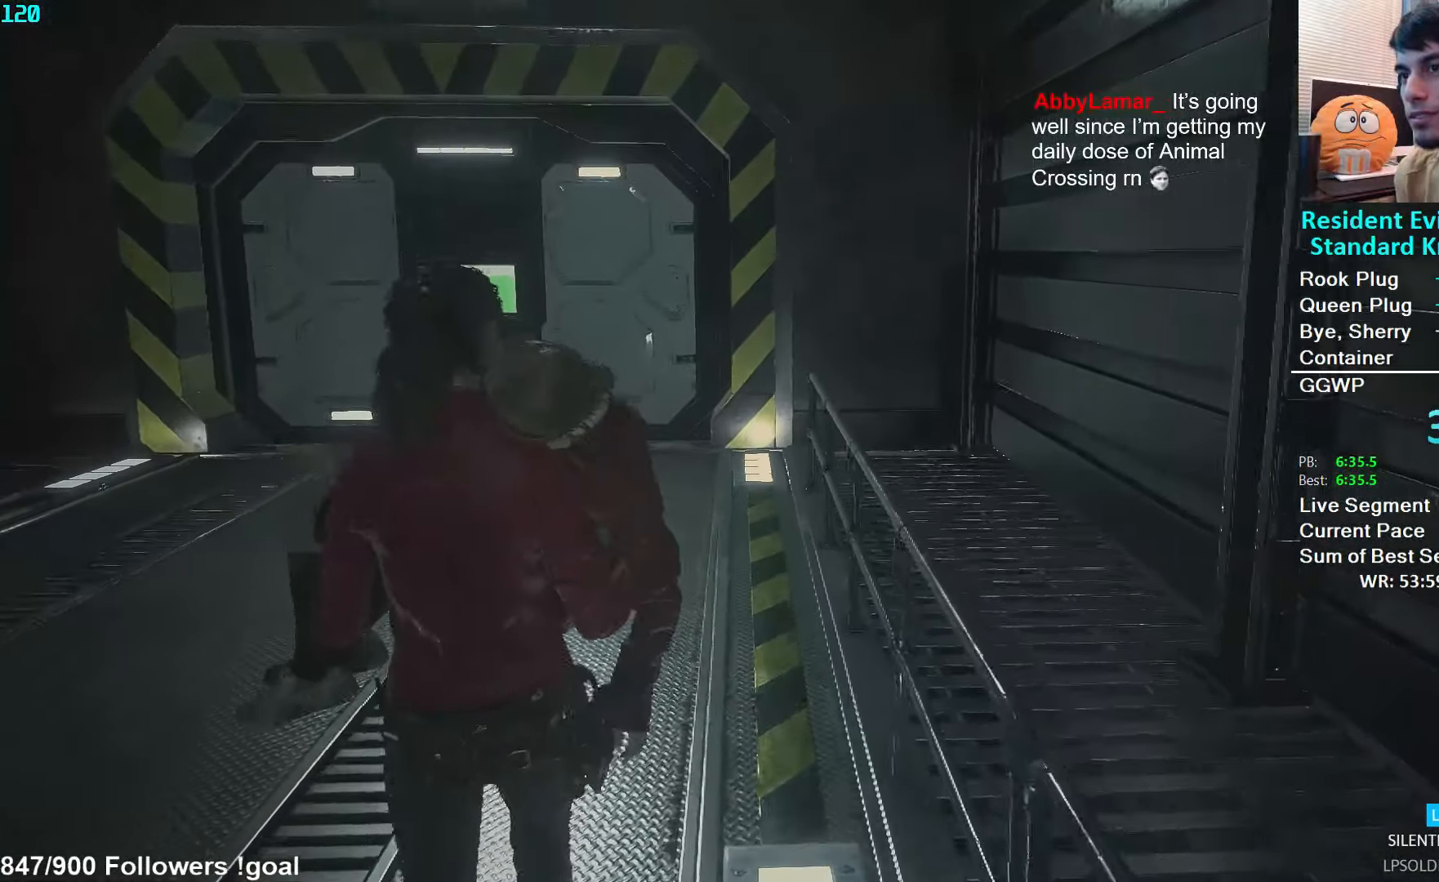
{"buttons": [], "left_stick": "up", "right_stick": "center", "events": [[417, "right_stick", "center"]]}
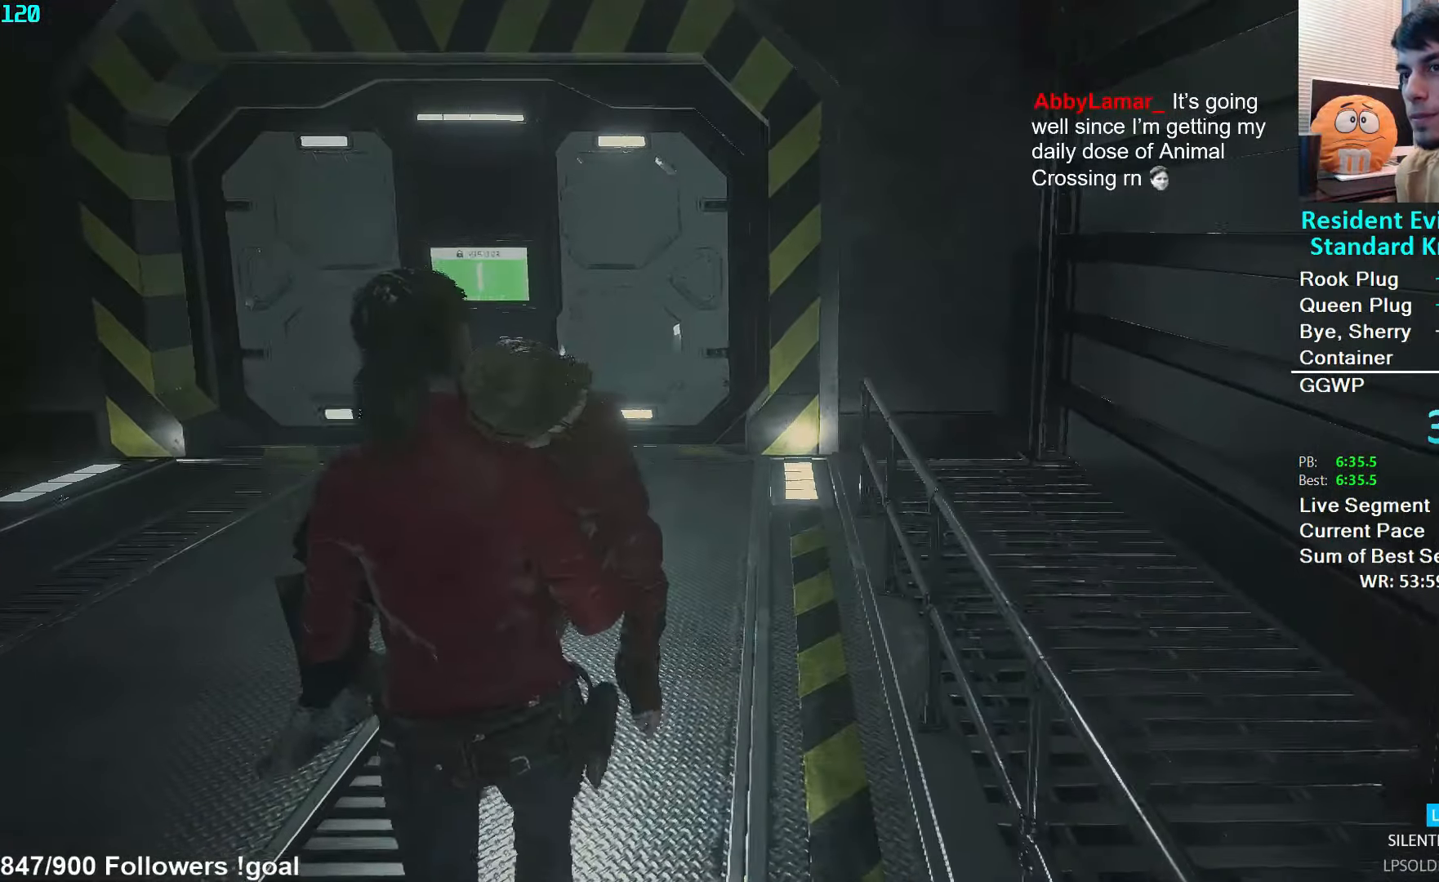
{"buttons": [], "left_stick": "up", "right_stick": "center", "events": []}
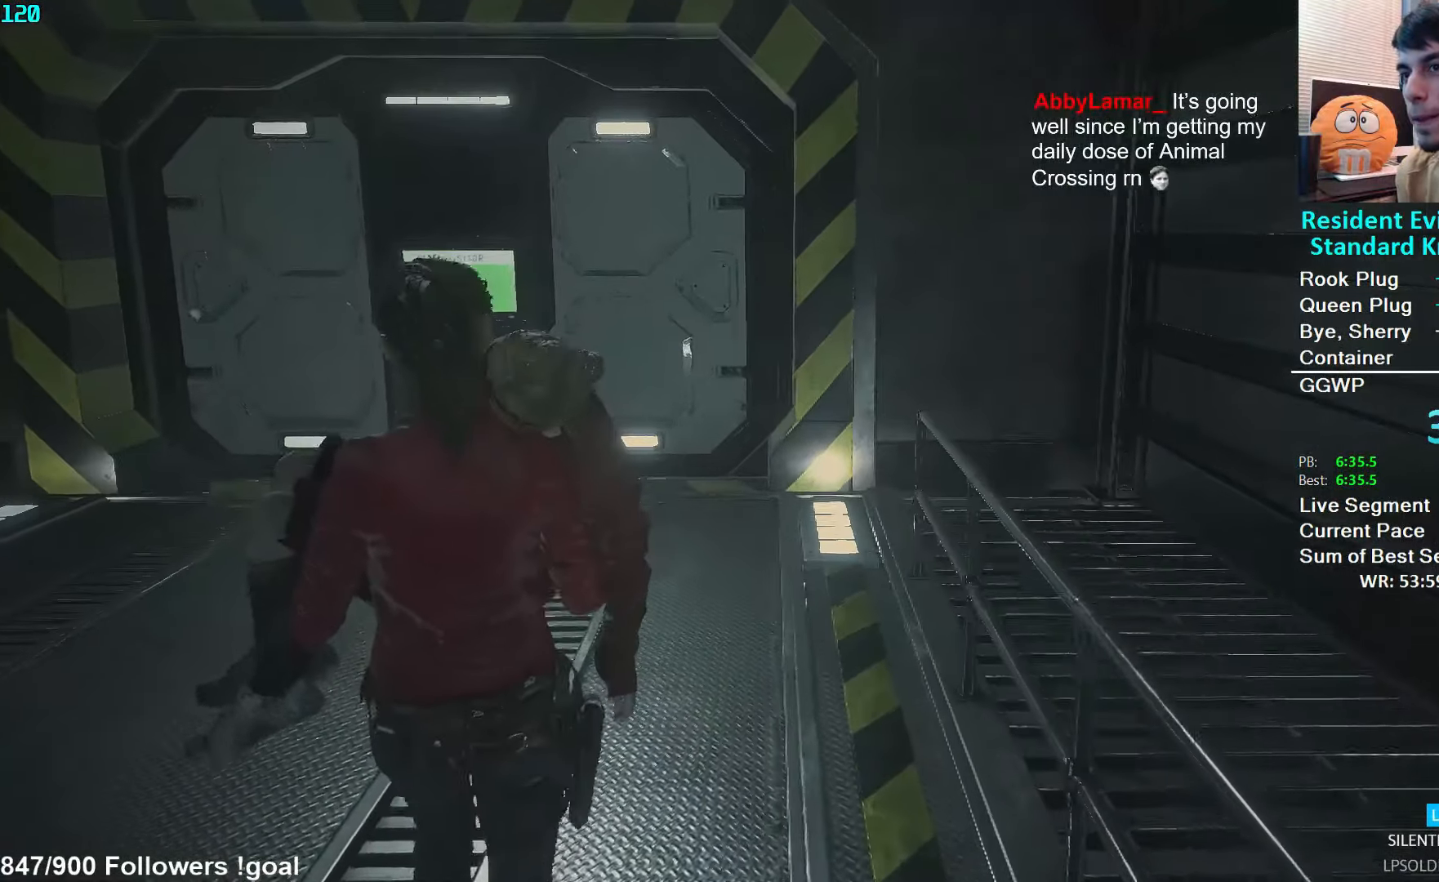
{"buttons": [], "left_stick": "up", "right_stick": "center", "events": []}
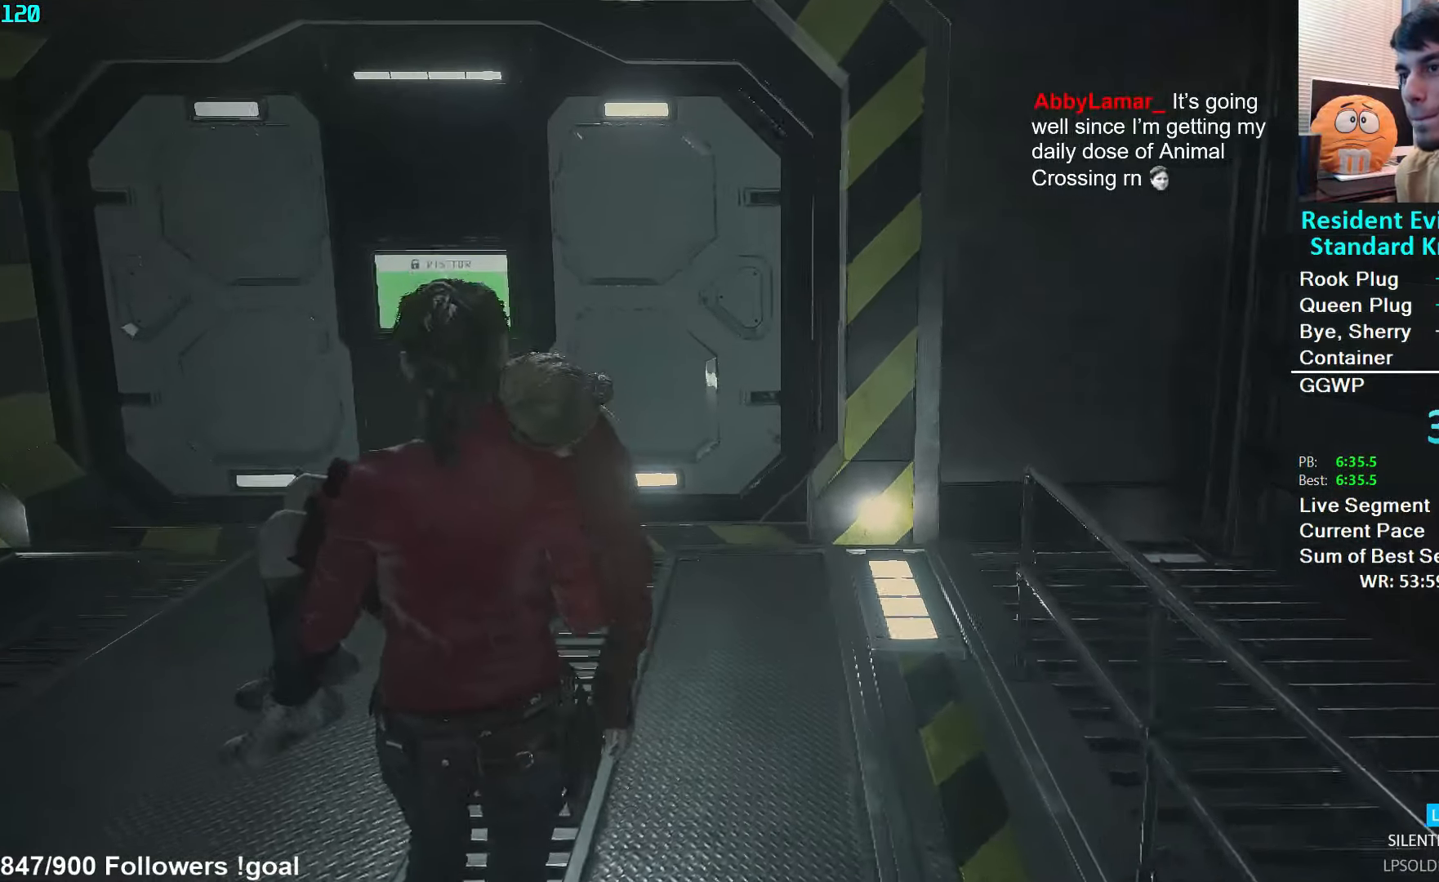
{"buttons": [], "left_stick": "up", "right_stick": "center", "events": []}
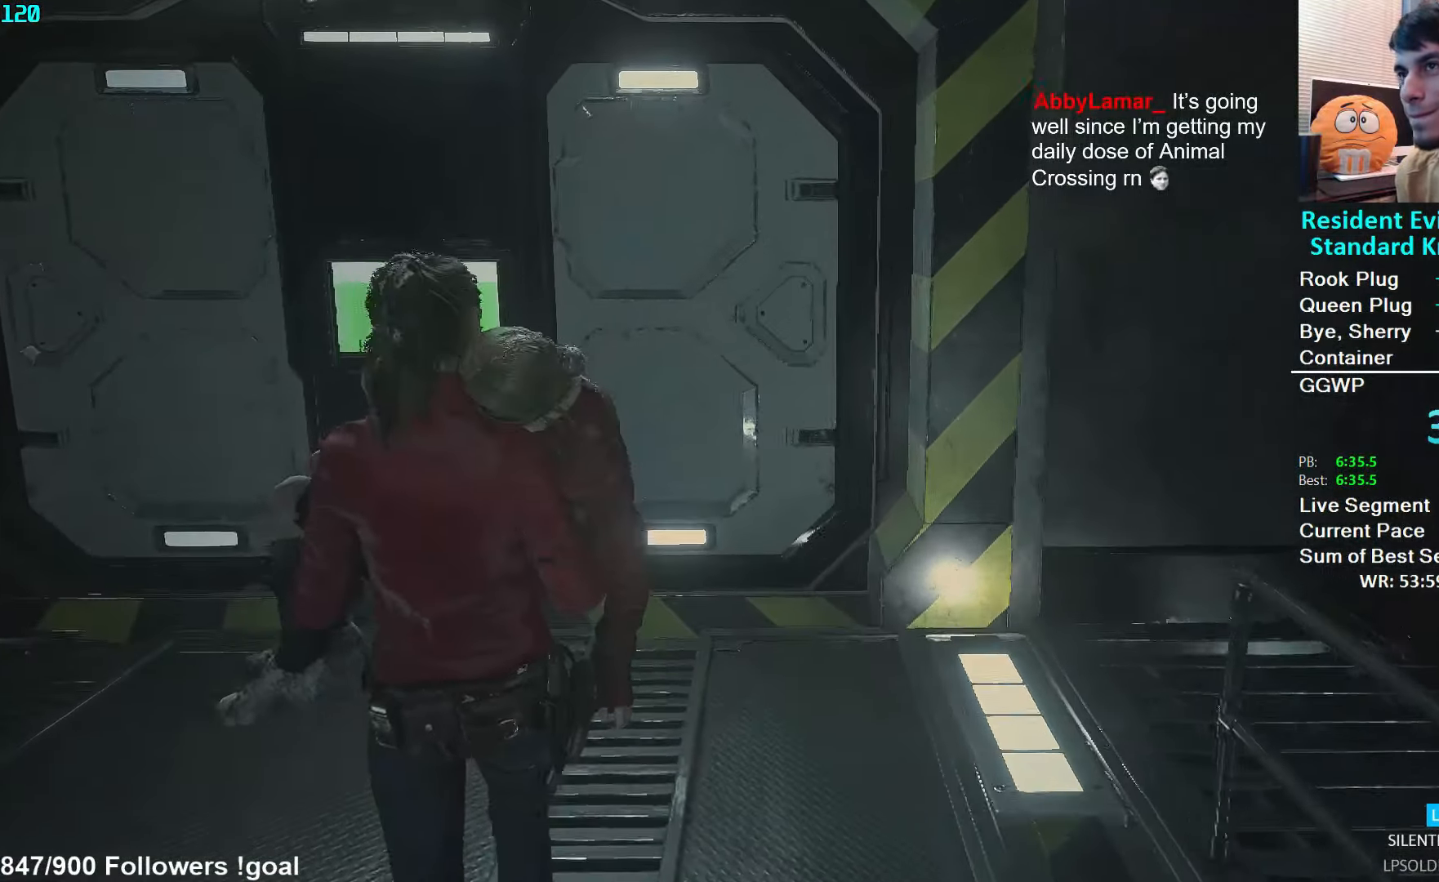
{"buttons": [], "left_stick": "up", "right_stick": "center", "events": []}
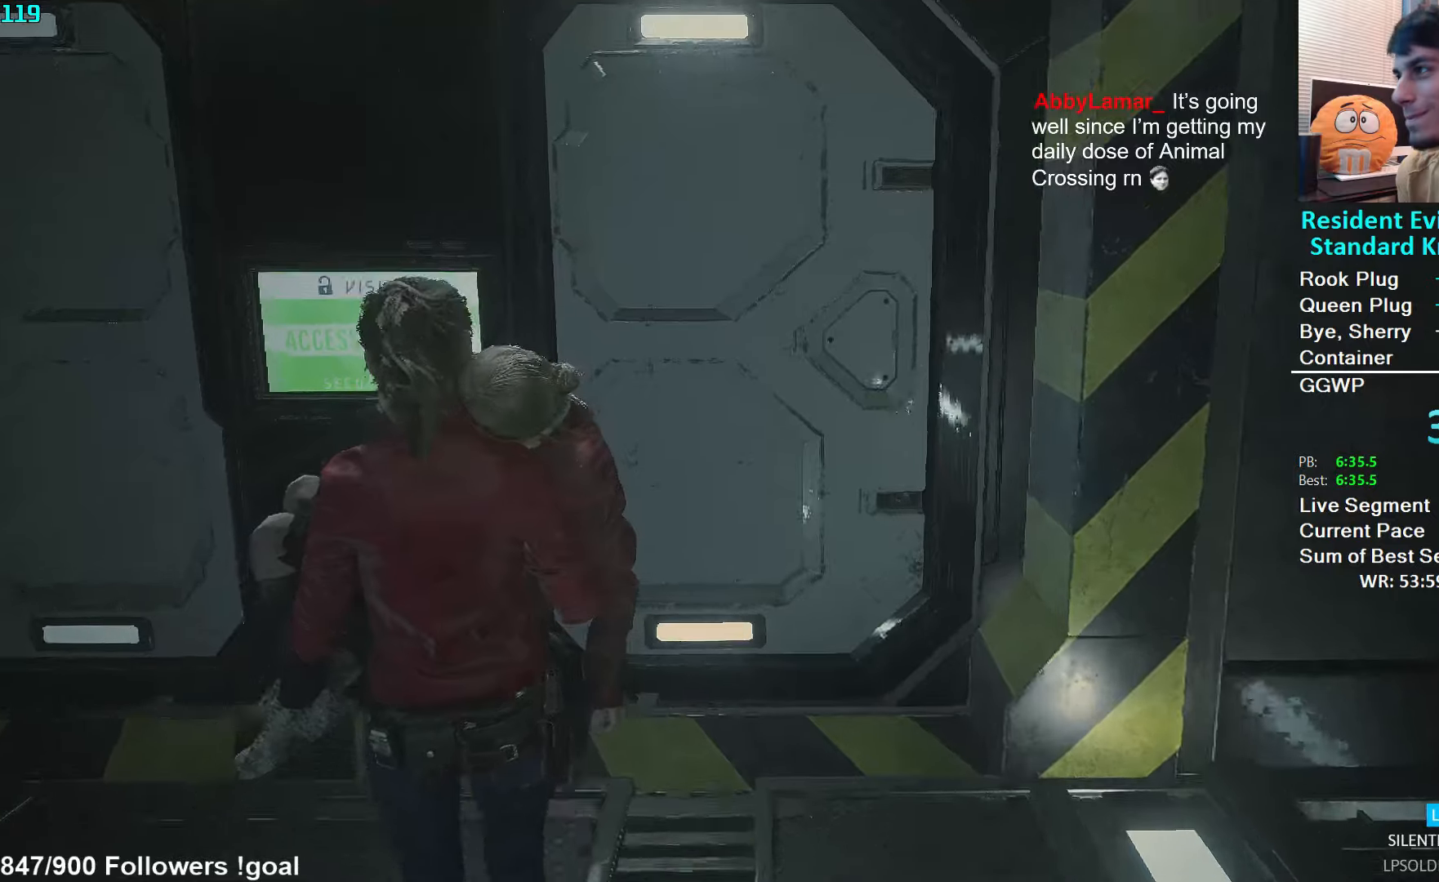
{"buttons": [], "left_stick": "down", "right_stick": "center", "events": [[316, "left_stick", "down"]]}
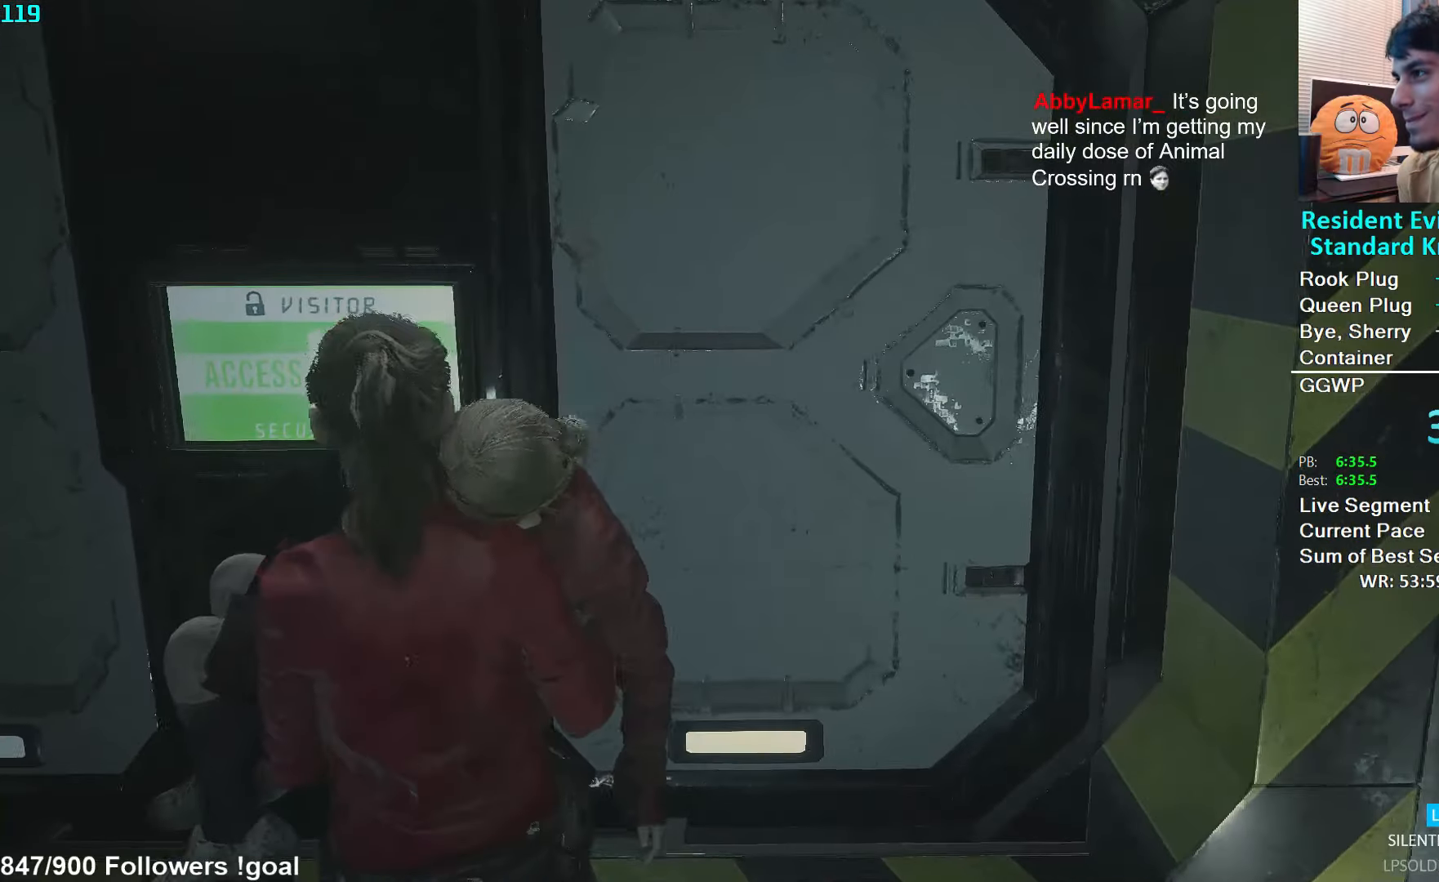
{"buttons": [], "left_stick": "down", "right_stick": "center", "events": []}
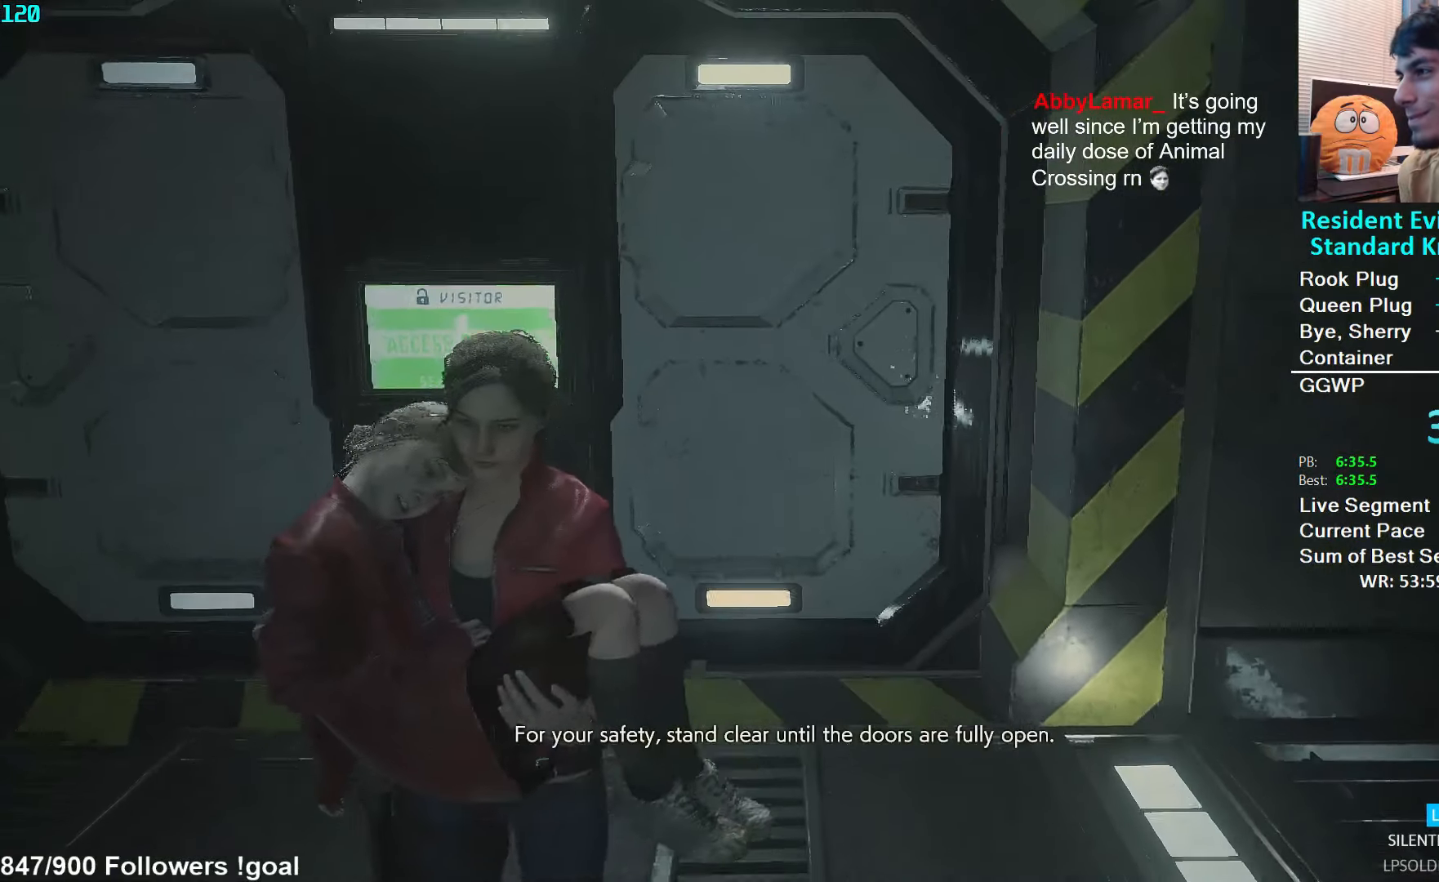
{"buttons": [], "left_stick": "up", "right_stick": "center", "events": [[133, "left_stick", "up"]]}
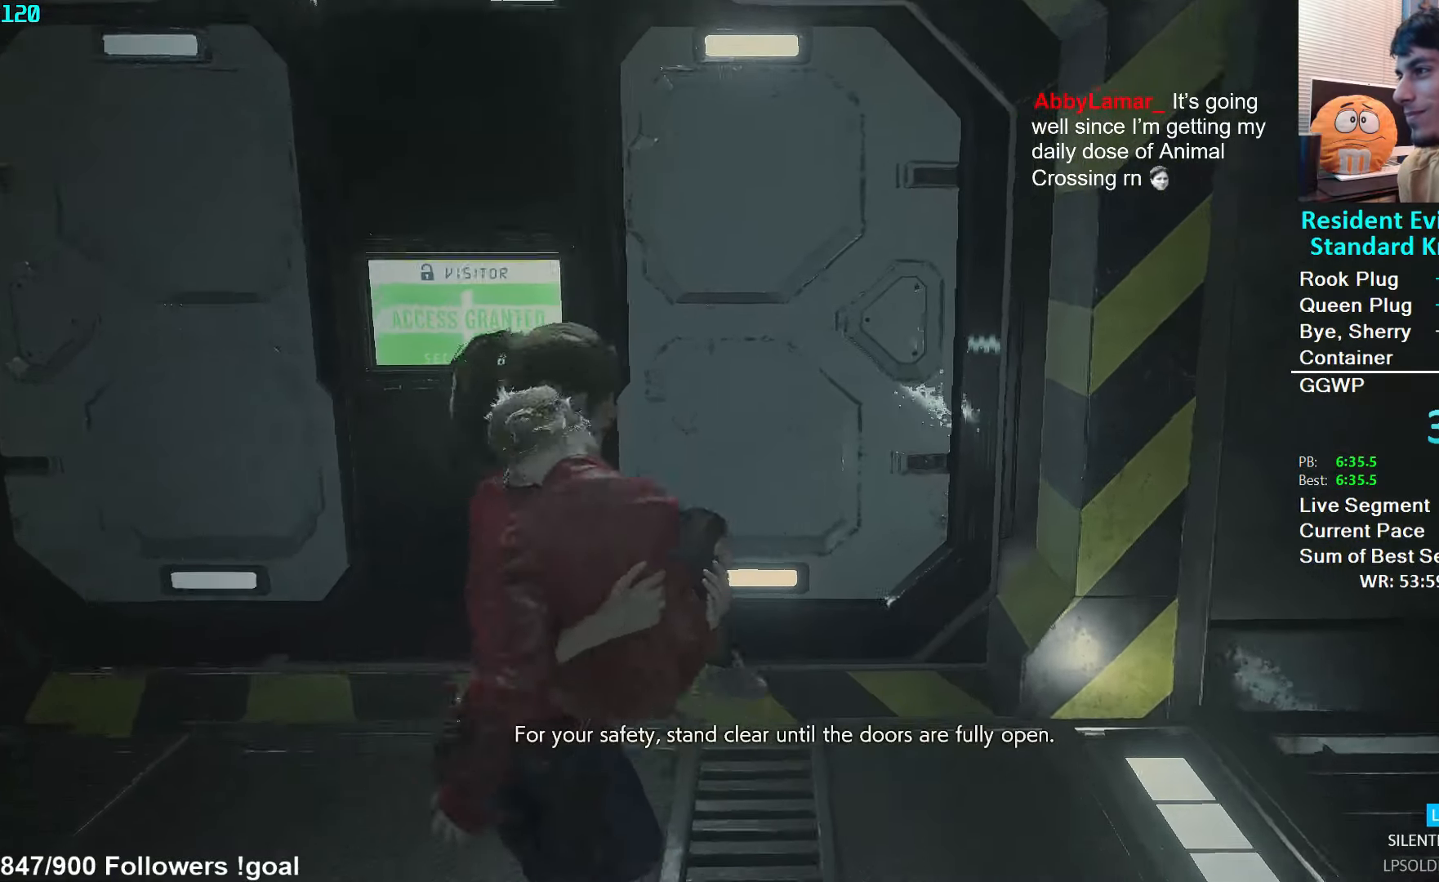
{"buttons": [], "left_stick": "up", "right_stick": "center", "events": []}
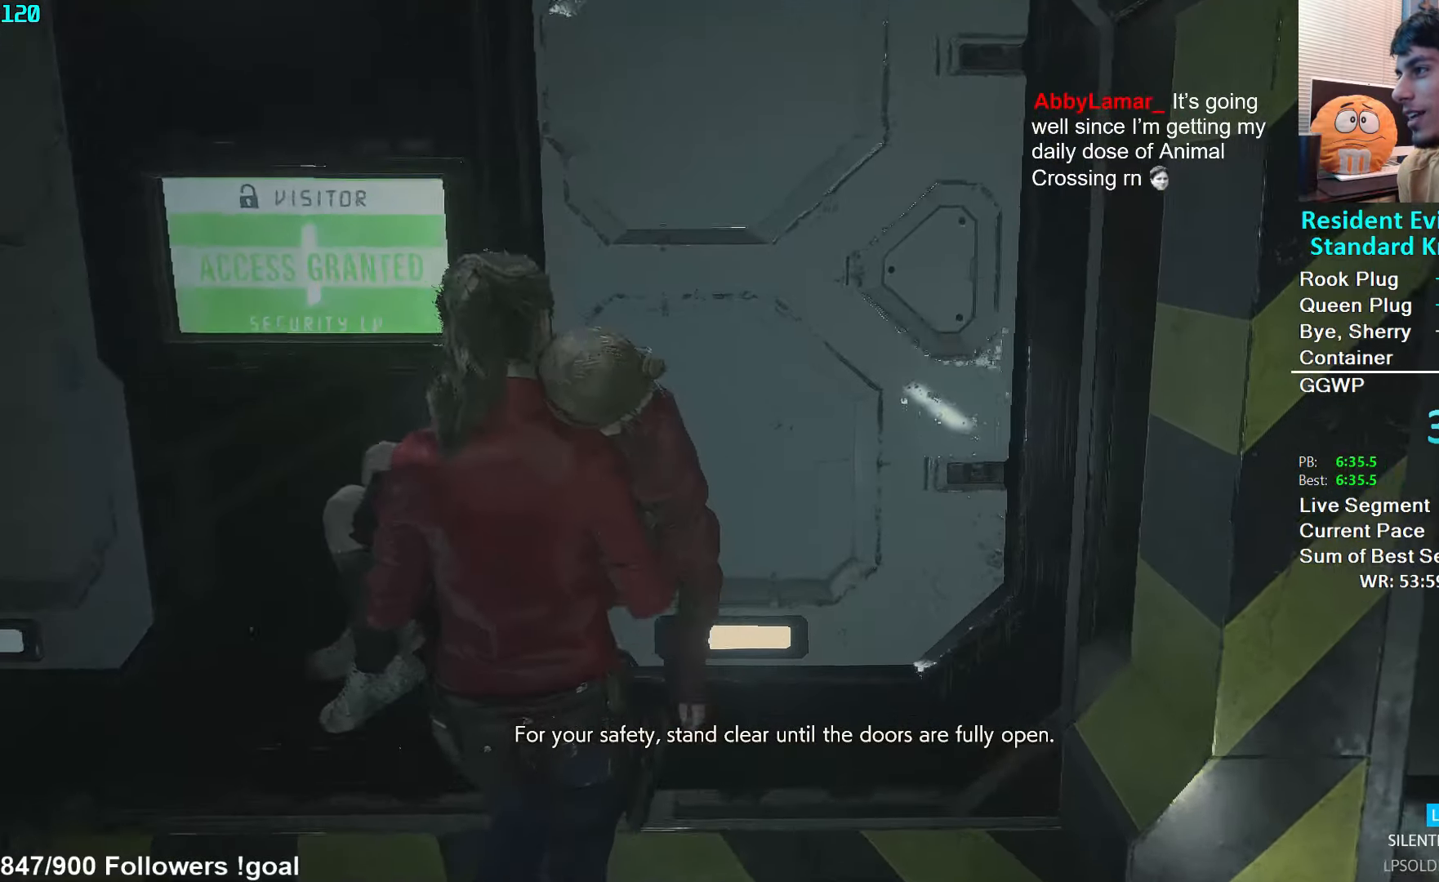
{"buttons": [], "left_stick": "down", "right_stick": "center", "events": [[83, "left_stick", "down"]]}
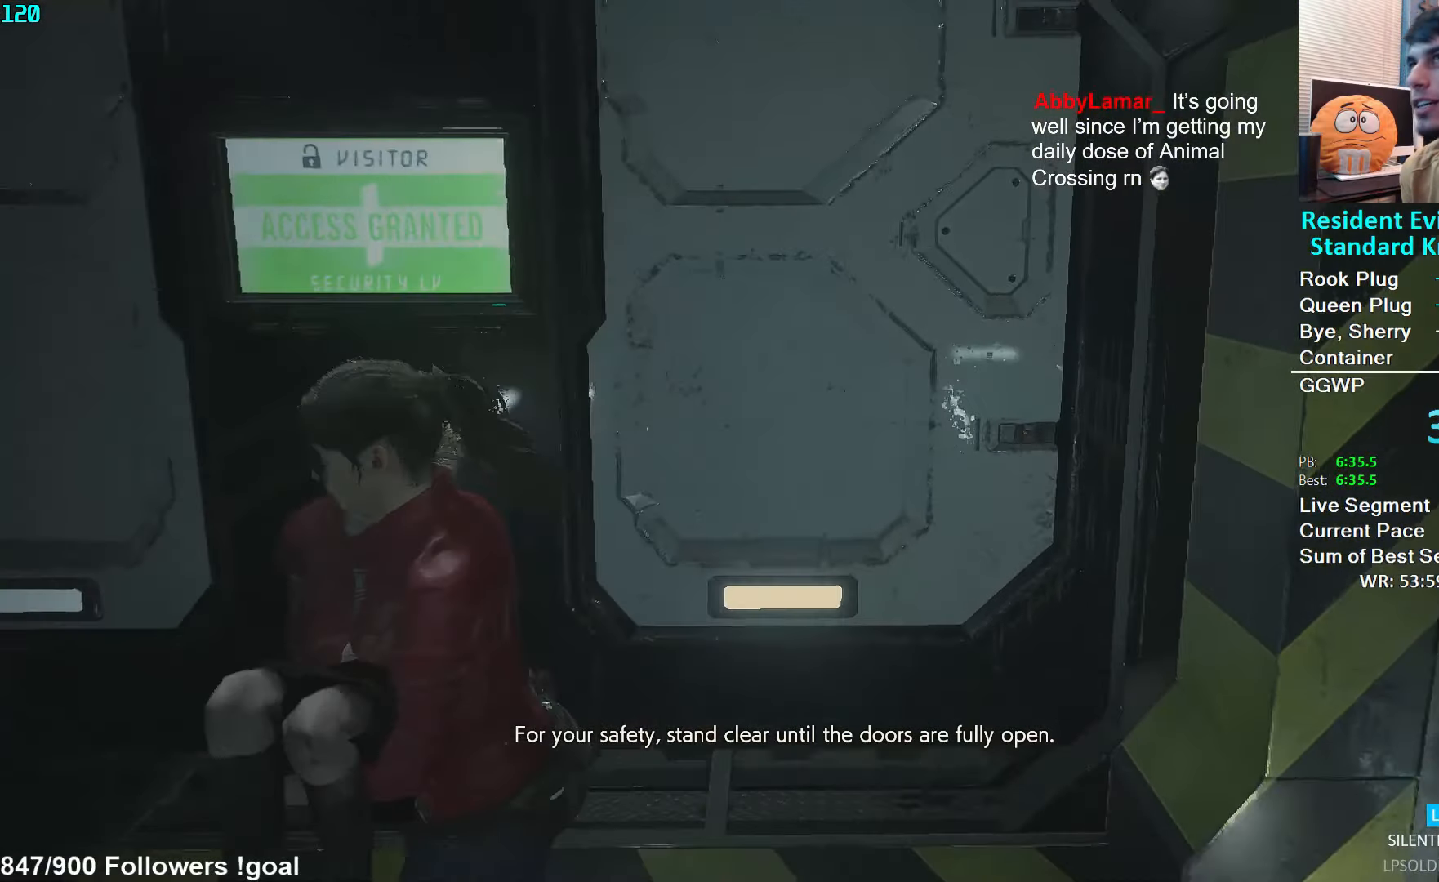
{"buttons": [], "left_stick": "down", "right_stick": "center", "events": []}
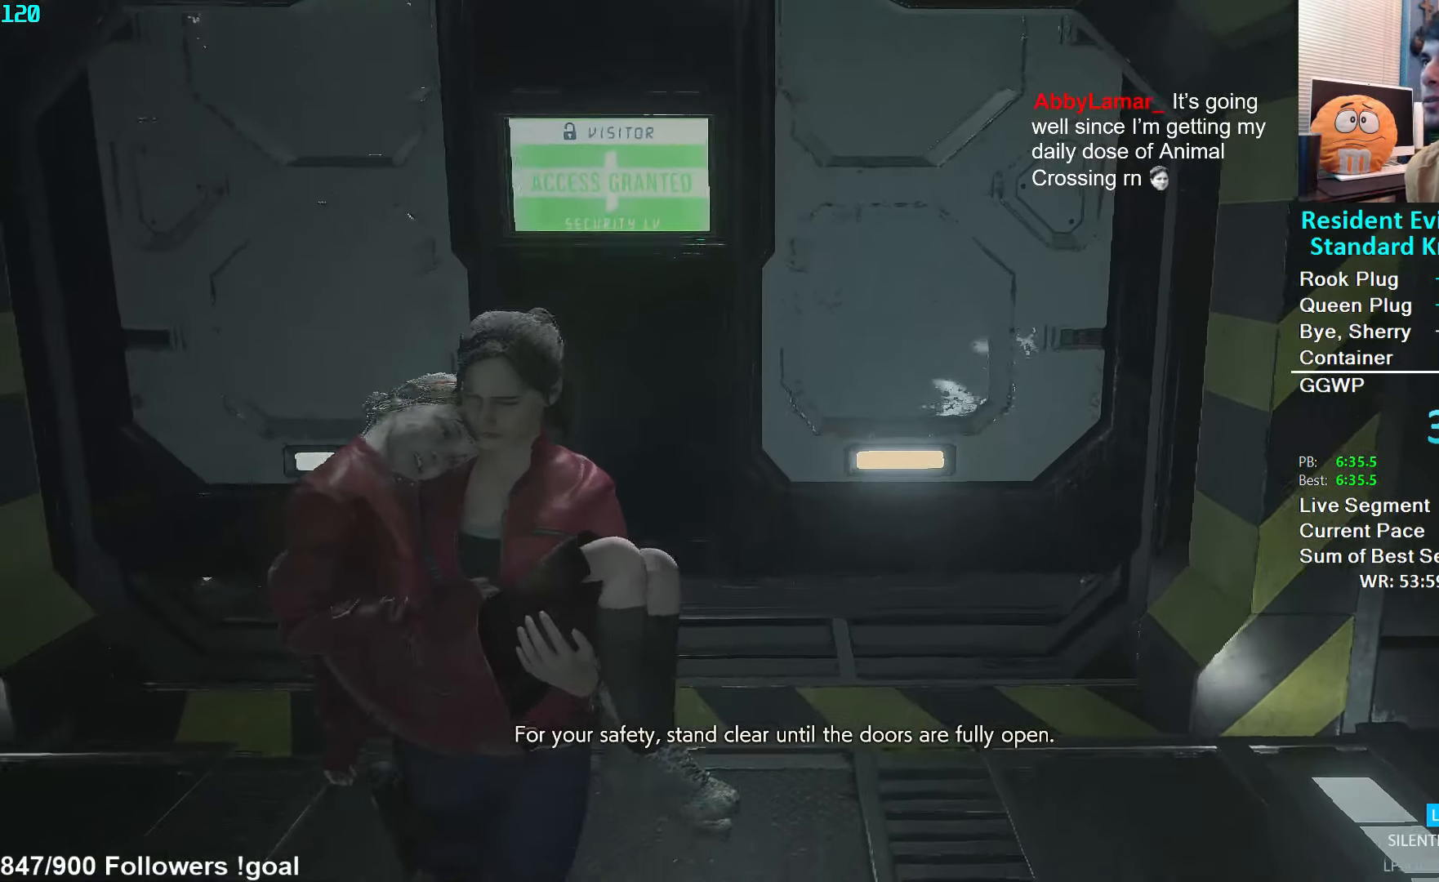
{"buttons": [], "left_stick": "up", "right_stick": "center", "events": [[133, "left_stick", "up"]]}
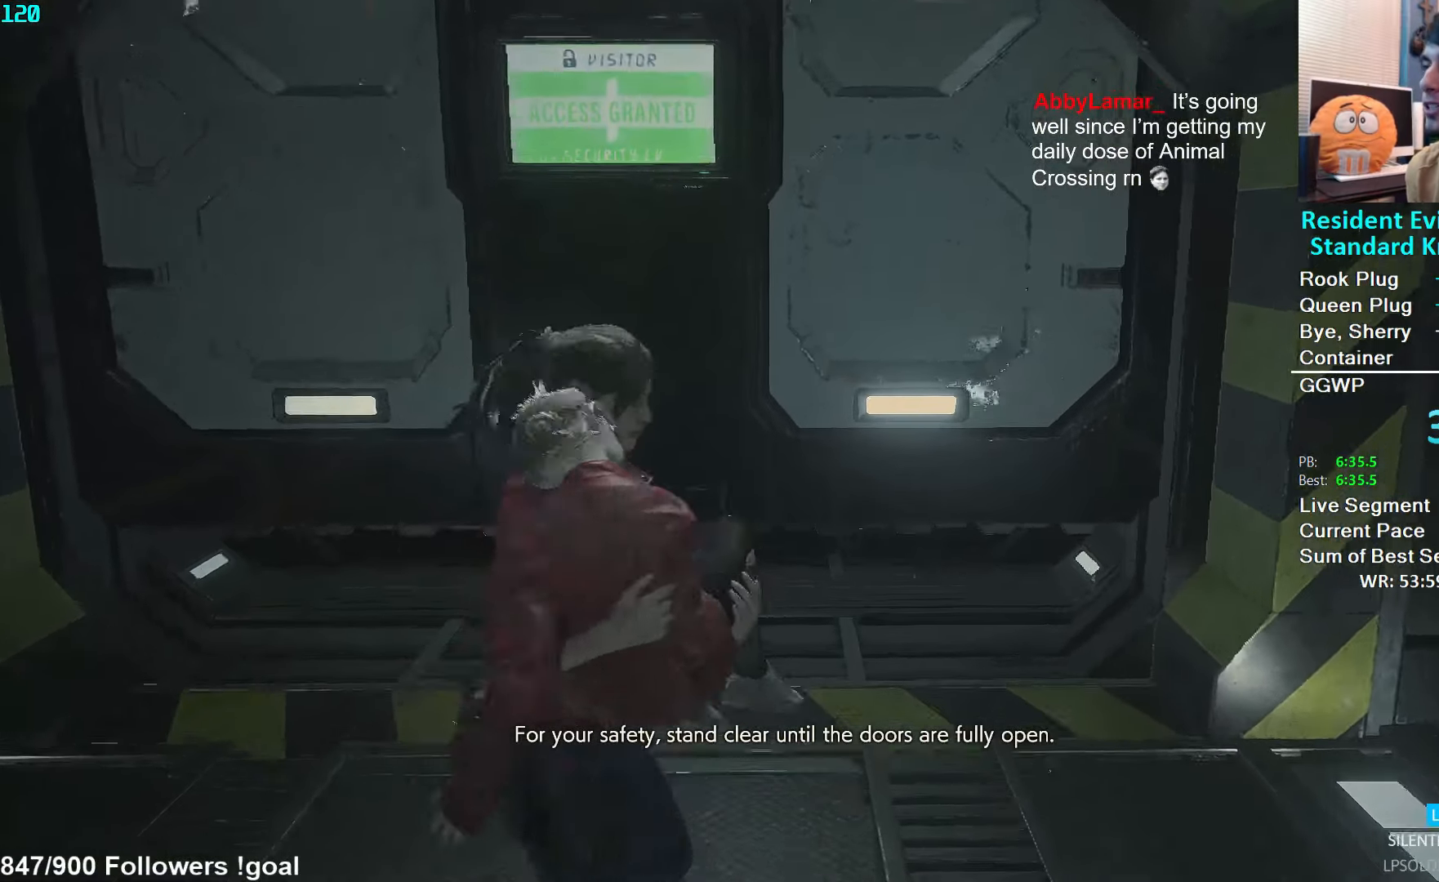
{"buttons": [], "left_stick": "up", "right_stick": "center", "events": []}
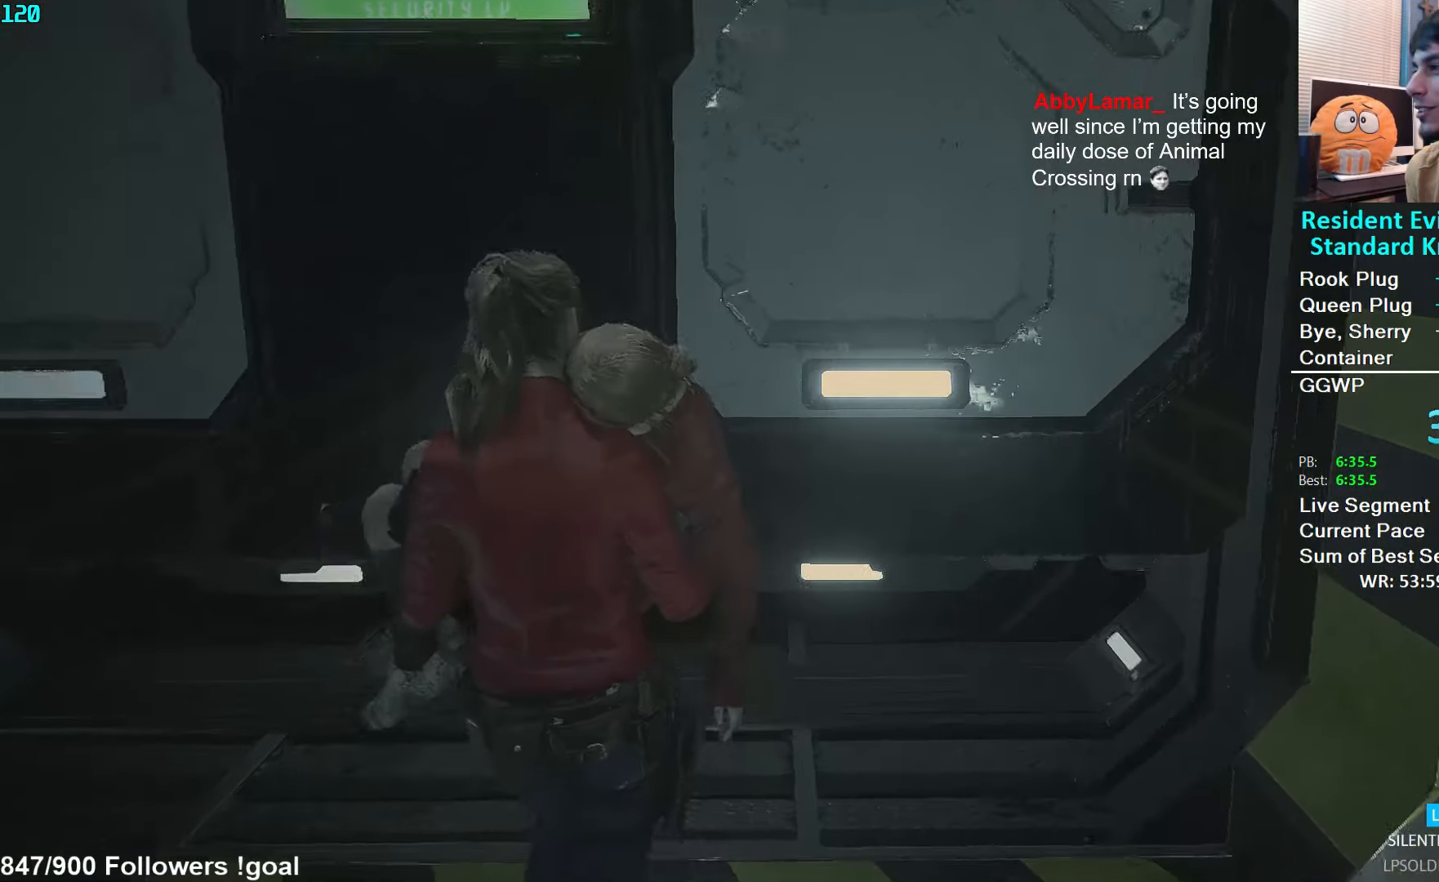
{"buttons": [], "left_stick": "down", "right_stick": "center", "events": [[133, "left_stick", "down"]]}
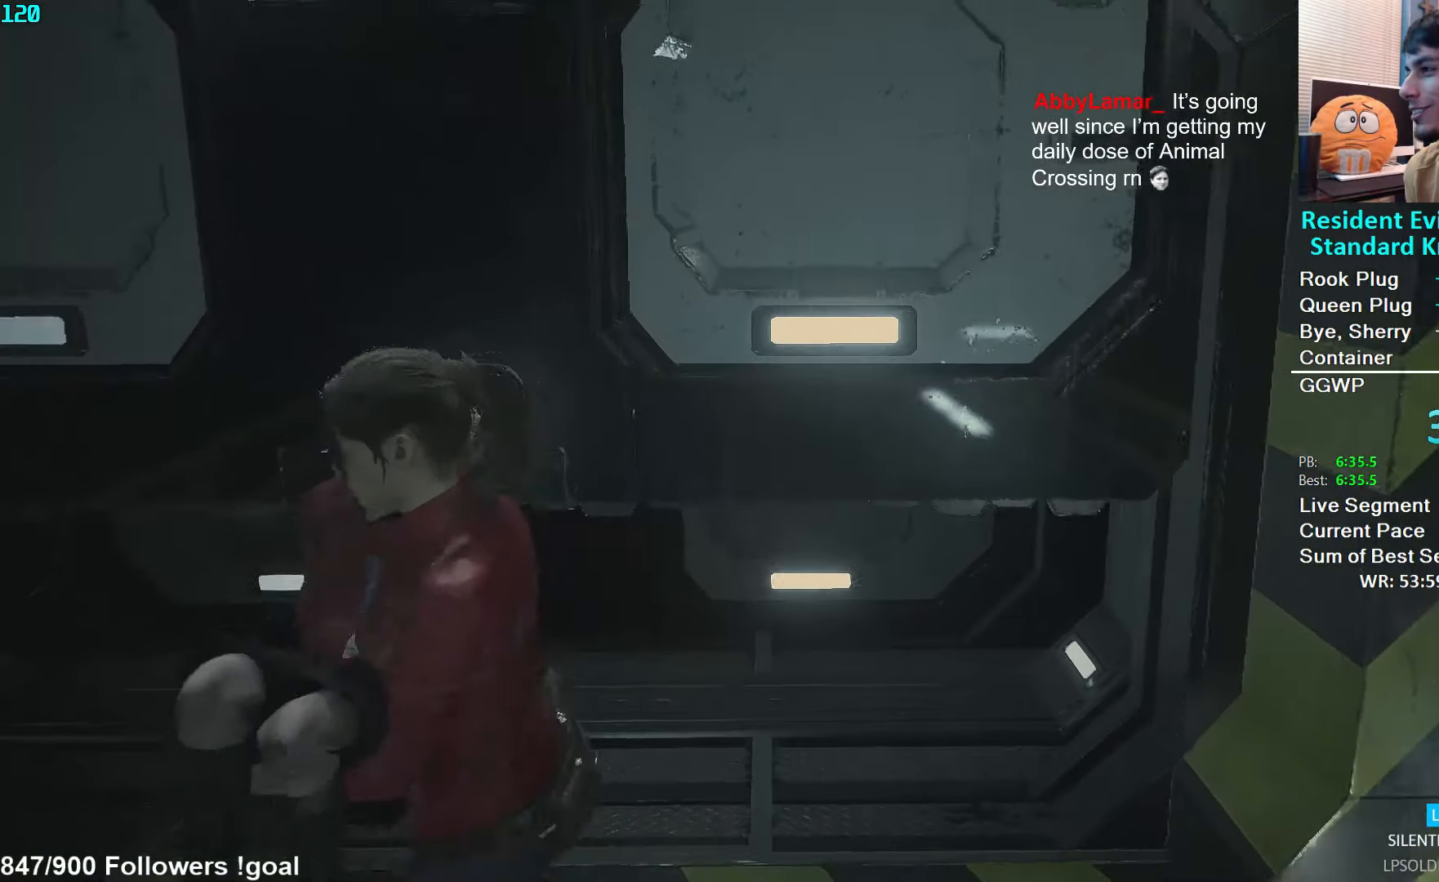
{"buttons": [], "left_stick": "down", "right_stick": "center", "events": []}